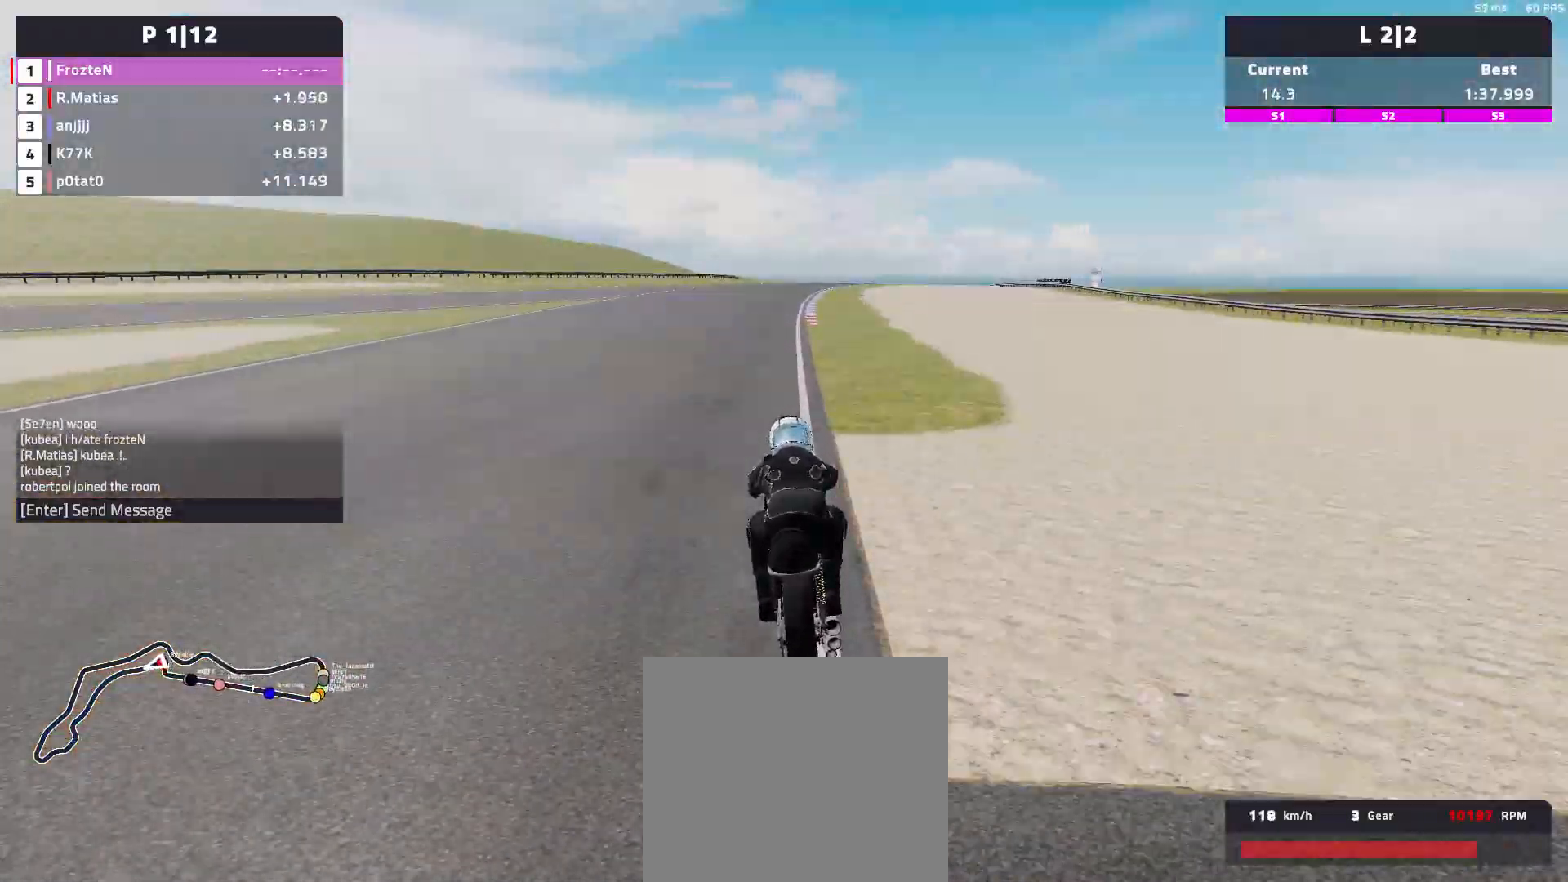
Gameplay with a controller (Xbox layout); each line is a JSON object with the inputs held at the frame after it. "events" lists button and stick changes between this image and that frame as [ms after this image, input, new state], when the widget could be followed in between. Not read: right_stick.
{"buttons": ["R2"], "left_stick": "right", "events": []}
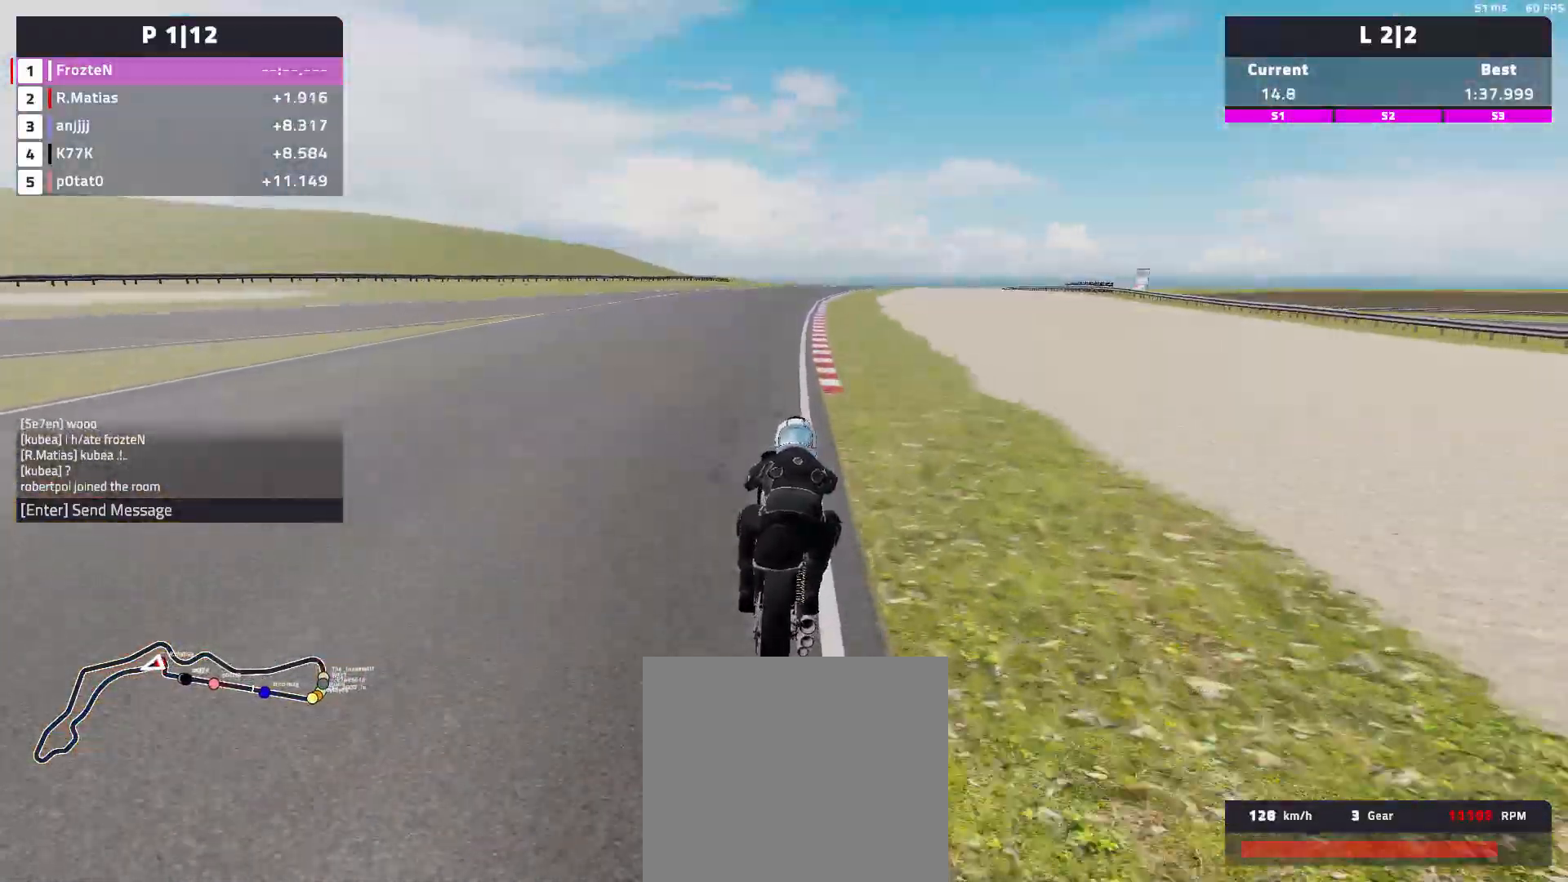
{"buttons": ["R2"], "left_stick": "right", "events": []}
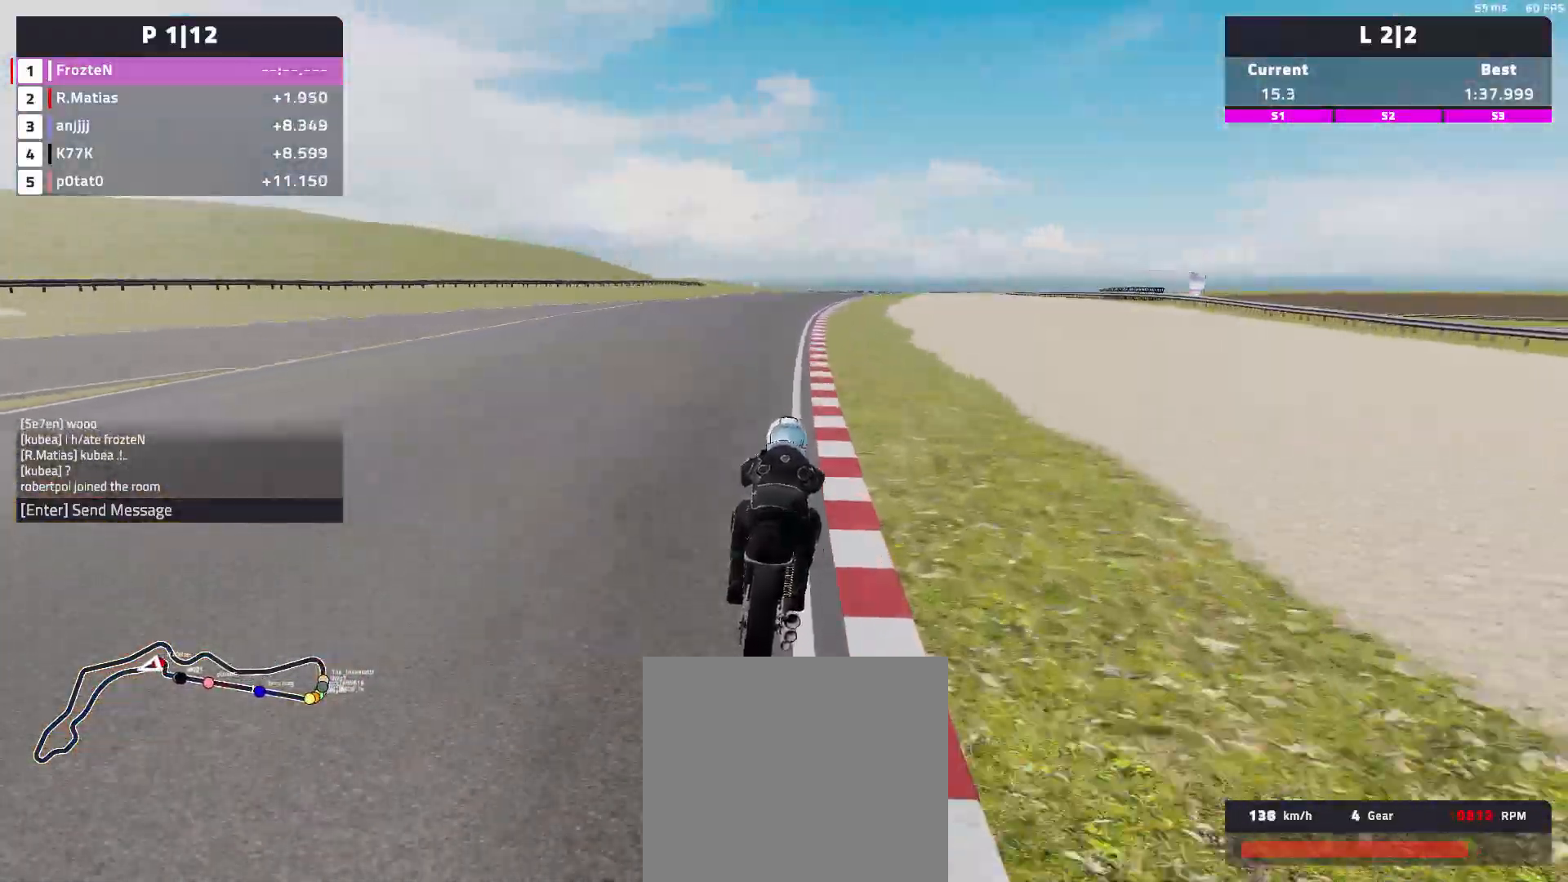
{"buttons": ["R2"], "left_stick": "right", "events": []}
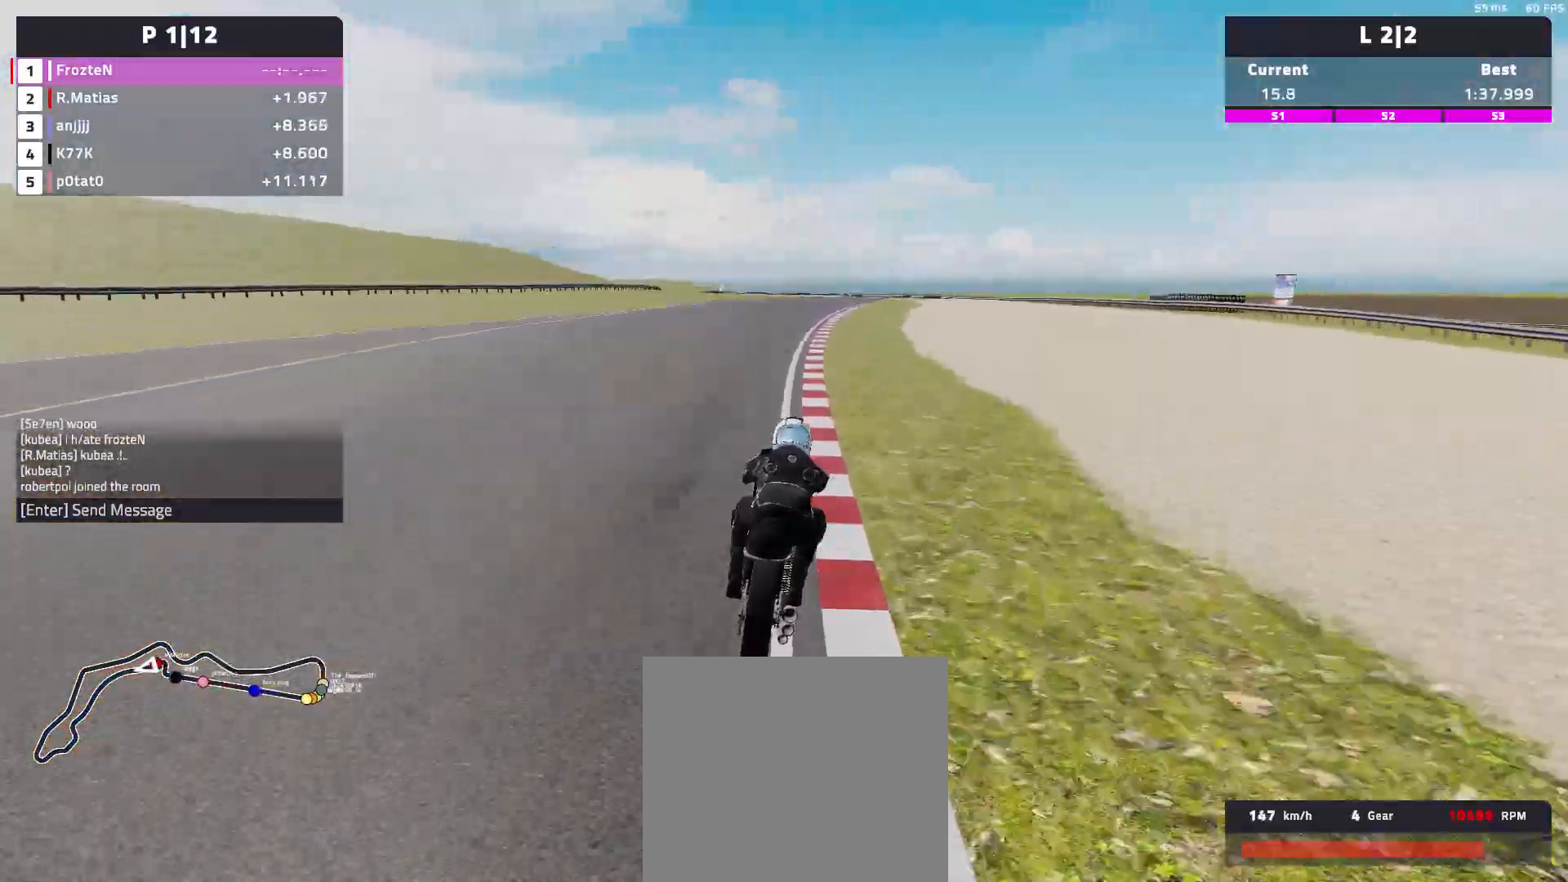
{"buttons": ["R2"], "left_stick": "right", "events": []}
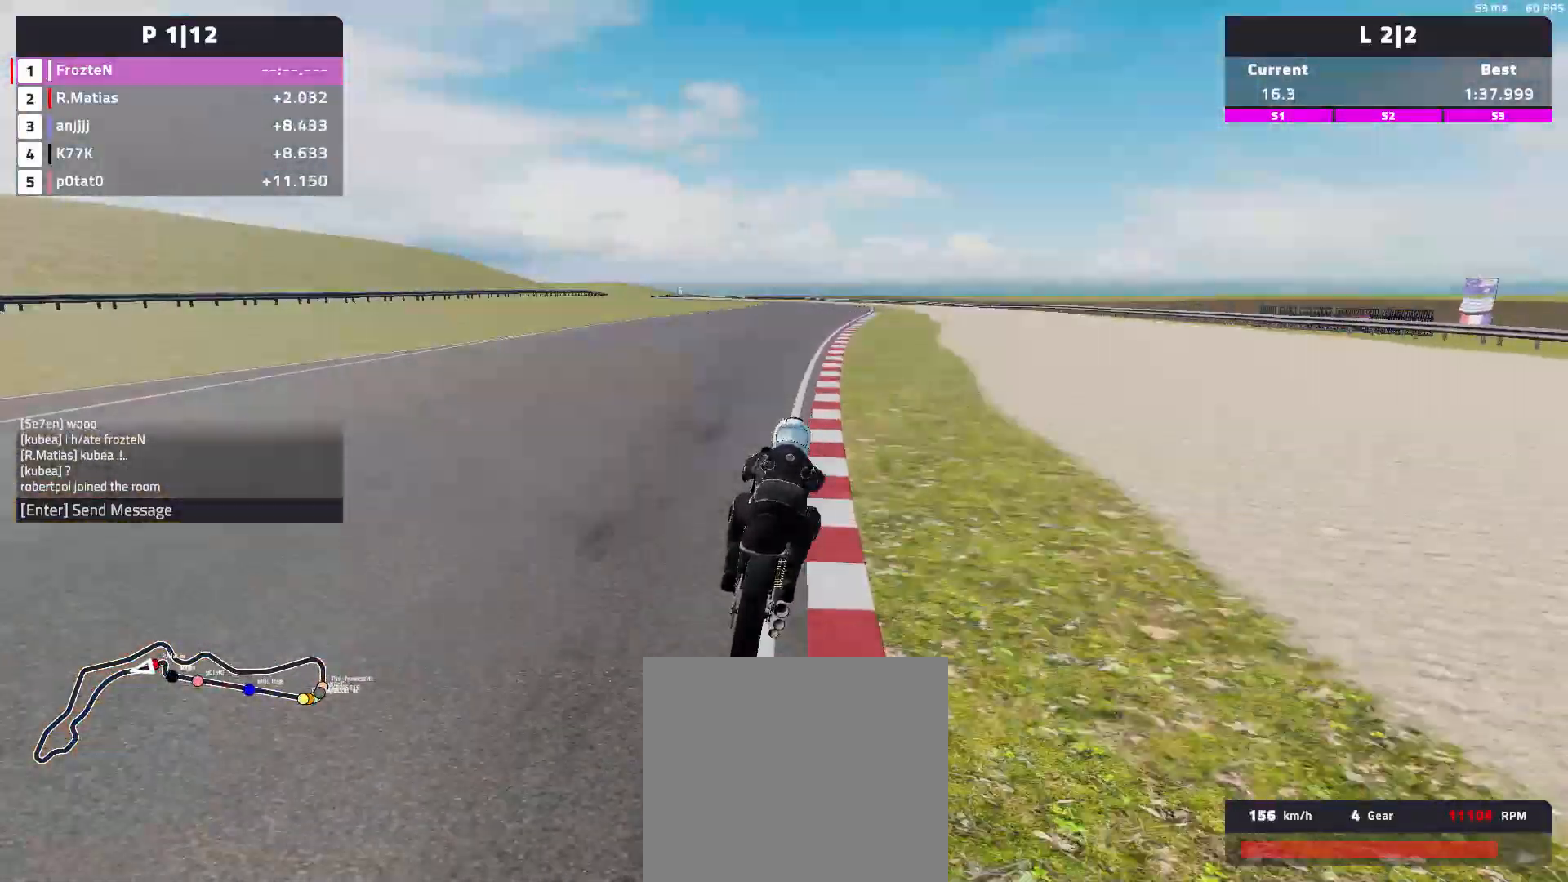
{"buttons": ["R2"], "left_stick": "left", "events": [[117, "left_stick", "center"], [267, "left_stick", "left"]]}
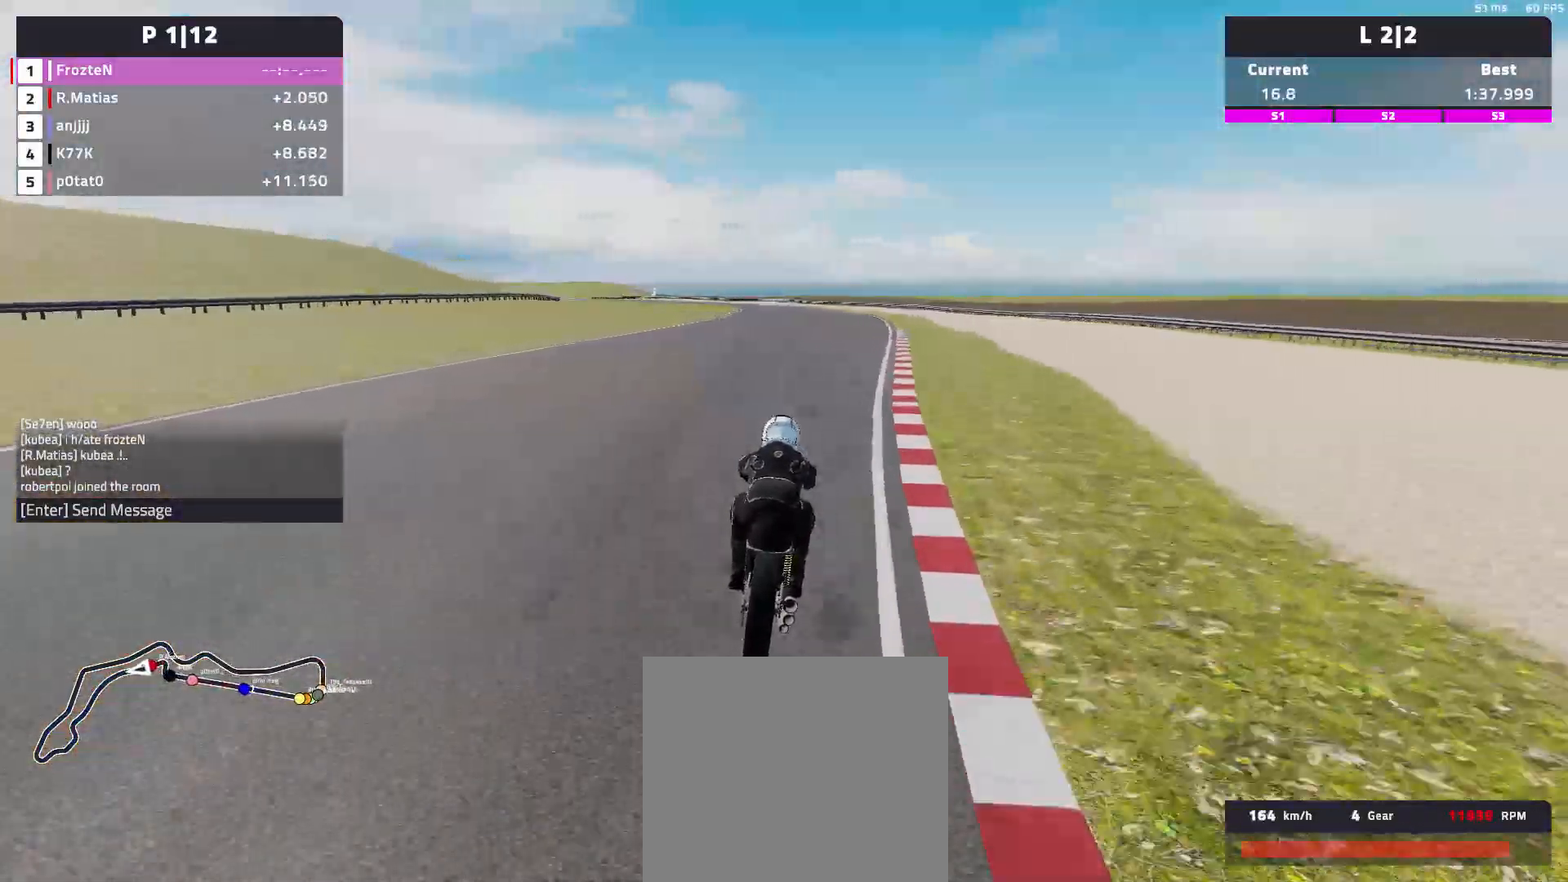
{"buttons": ["R2"], "left_stick": "left", "events": []}
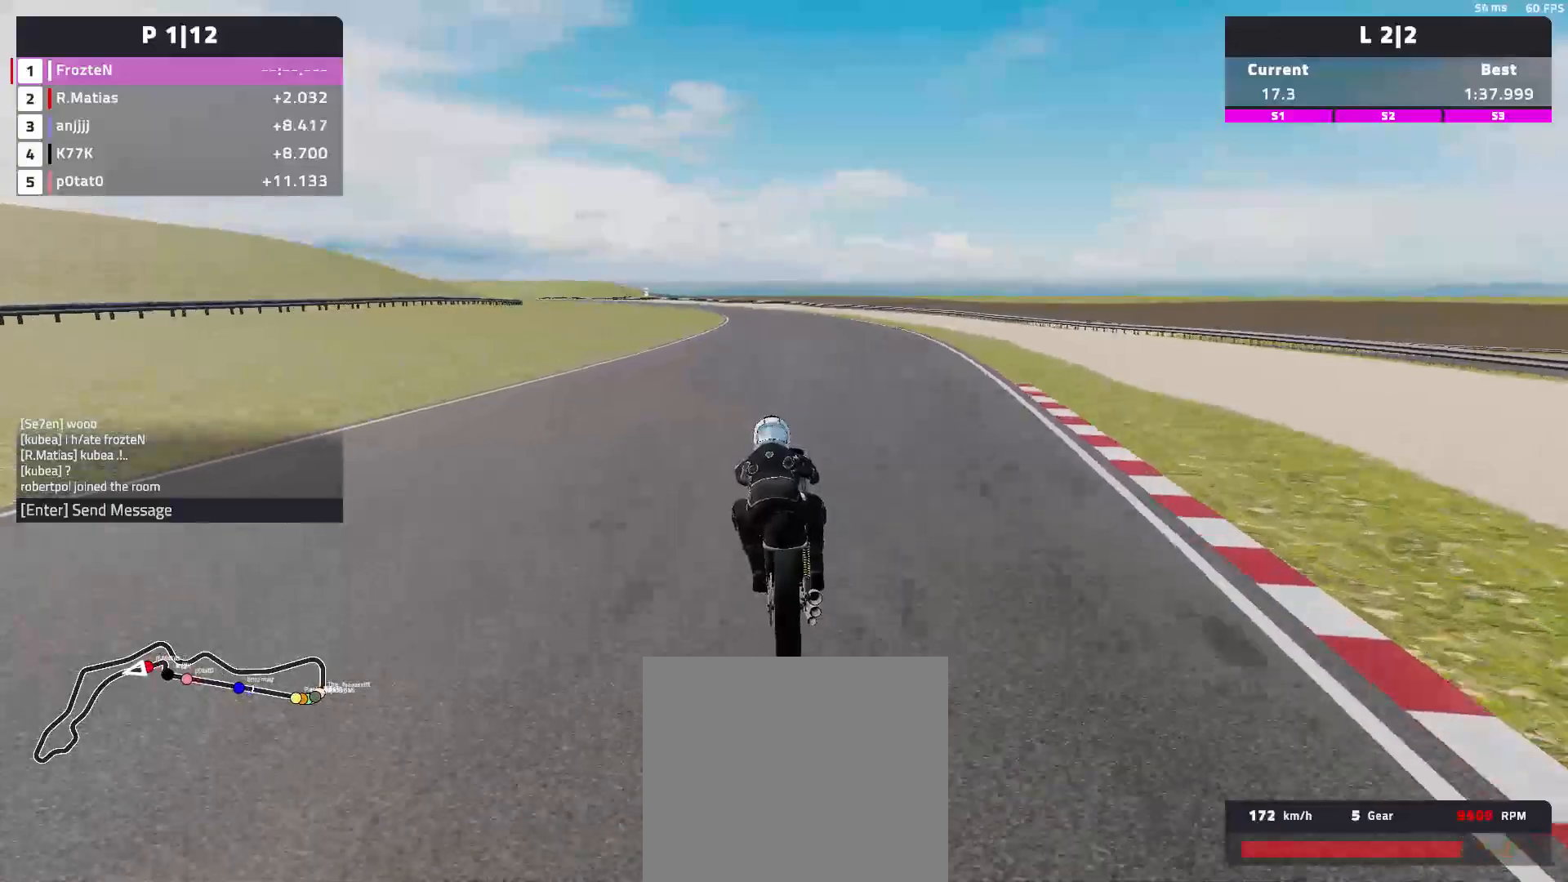
{"buttons": ["R2"], "left_stick": "left", "events": []}
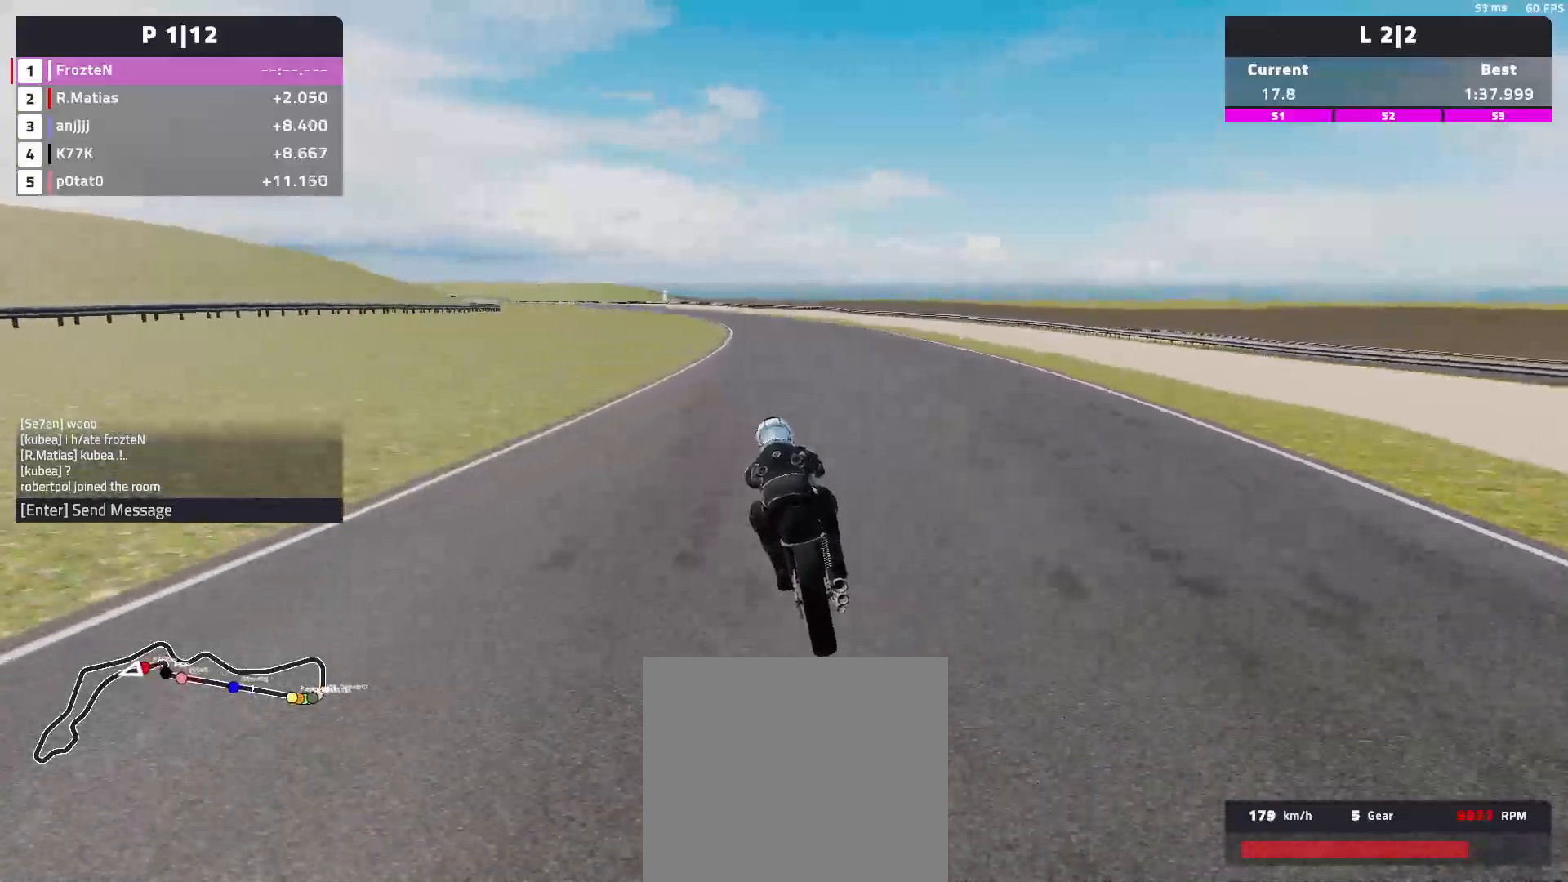
{"buttons": ["R2"], "left_stick": "left", "events": []}
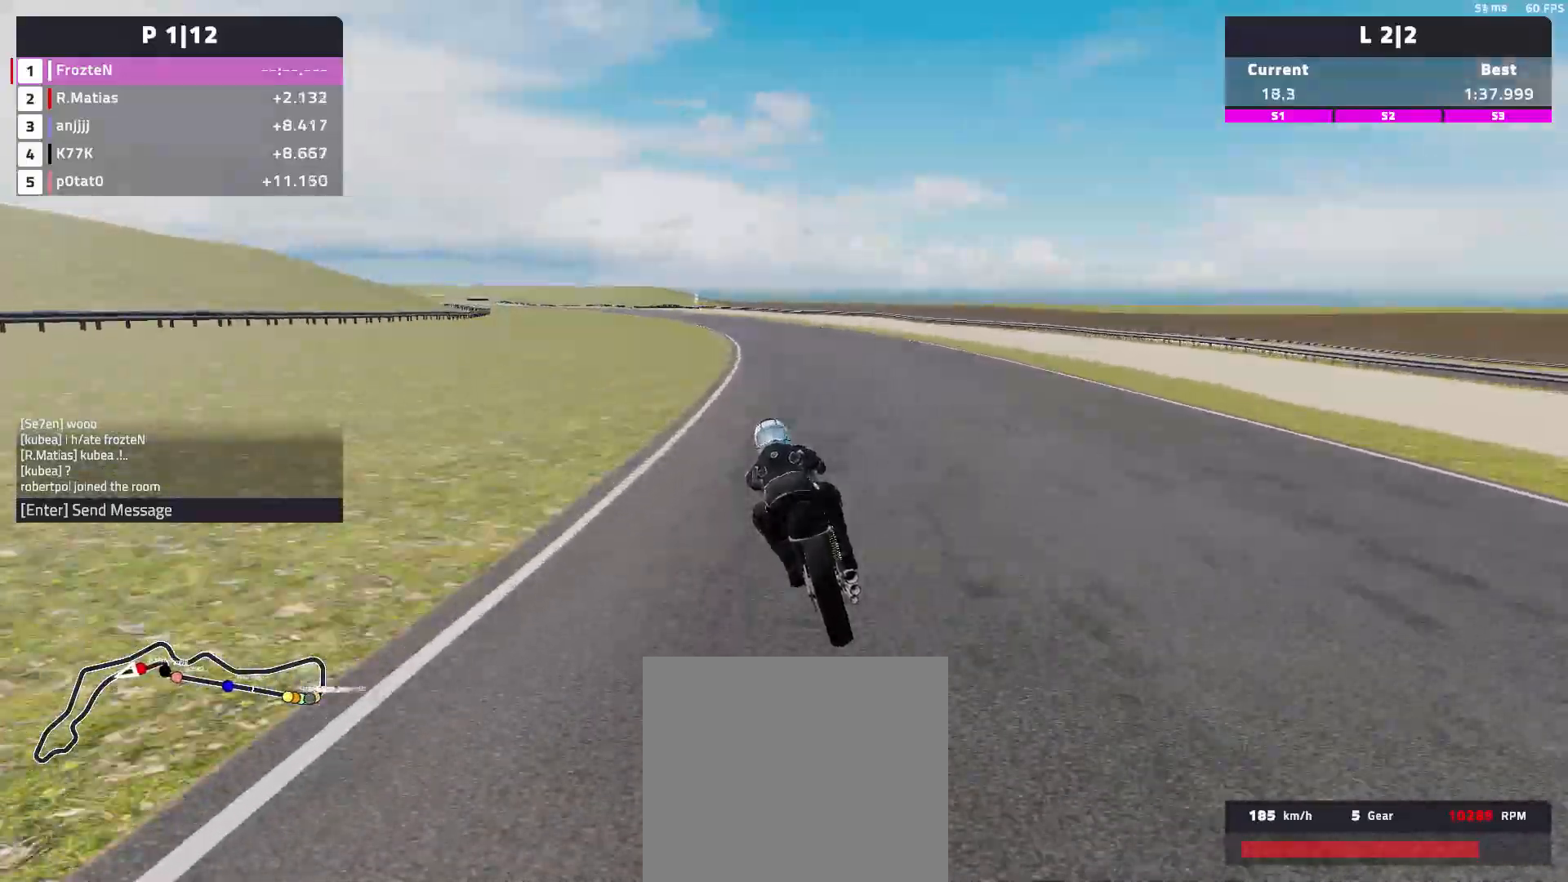
{"buttons": ["R2"], "left_stick": "left", "events": []}
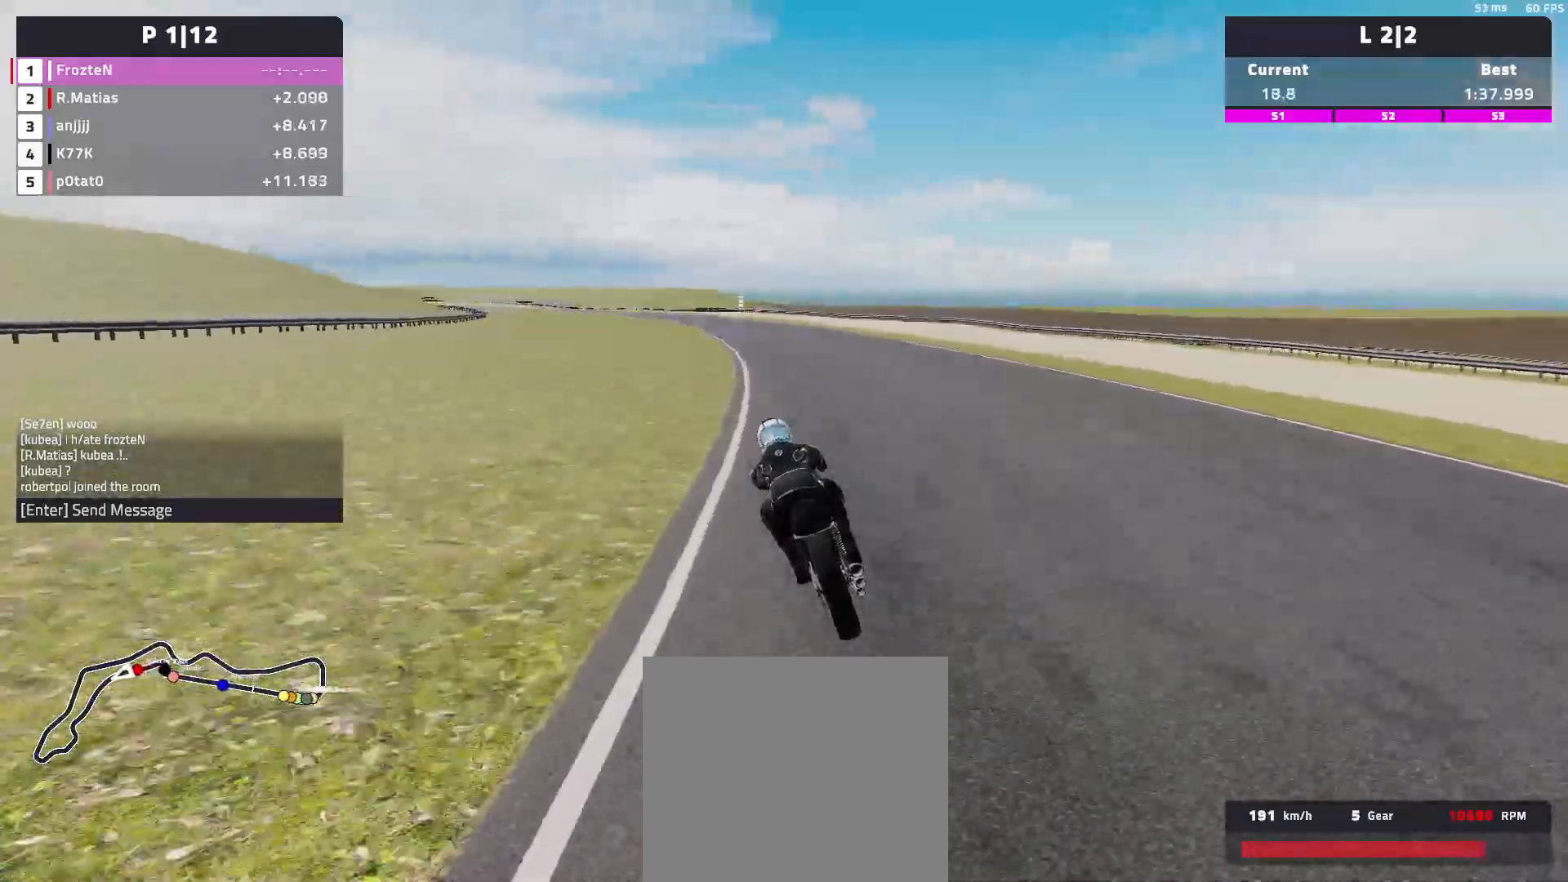
{"buttons": ["R2"], "left_stick": "left", "events": []}
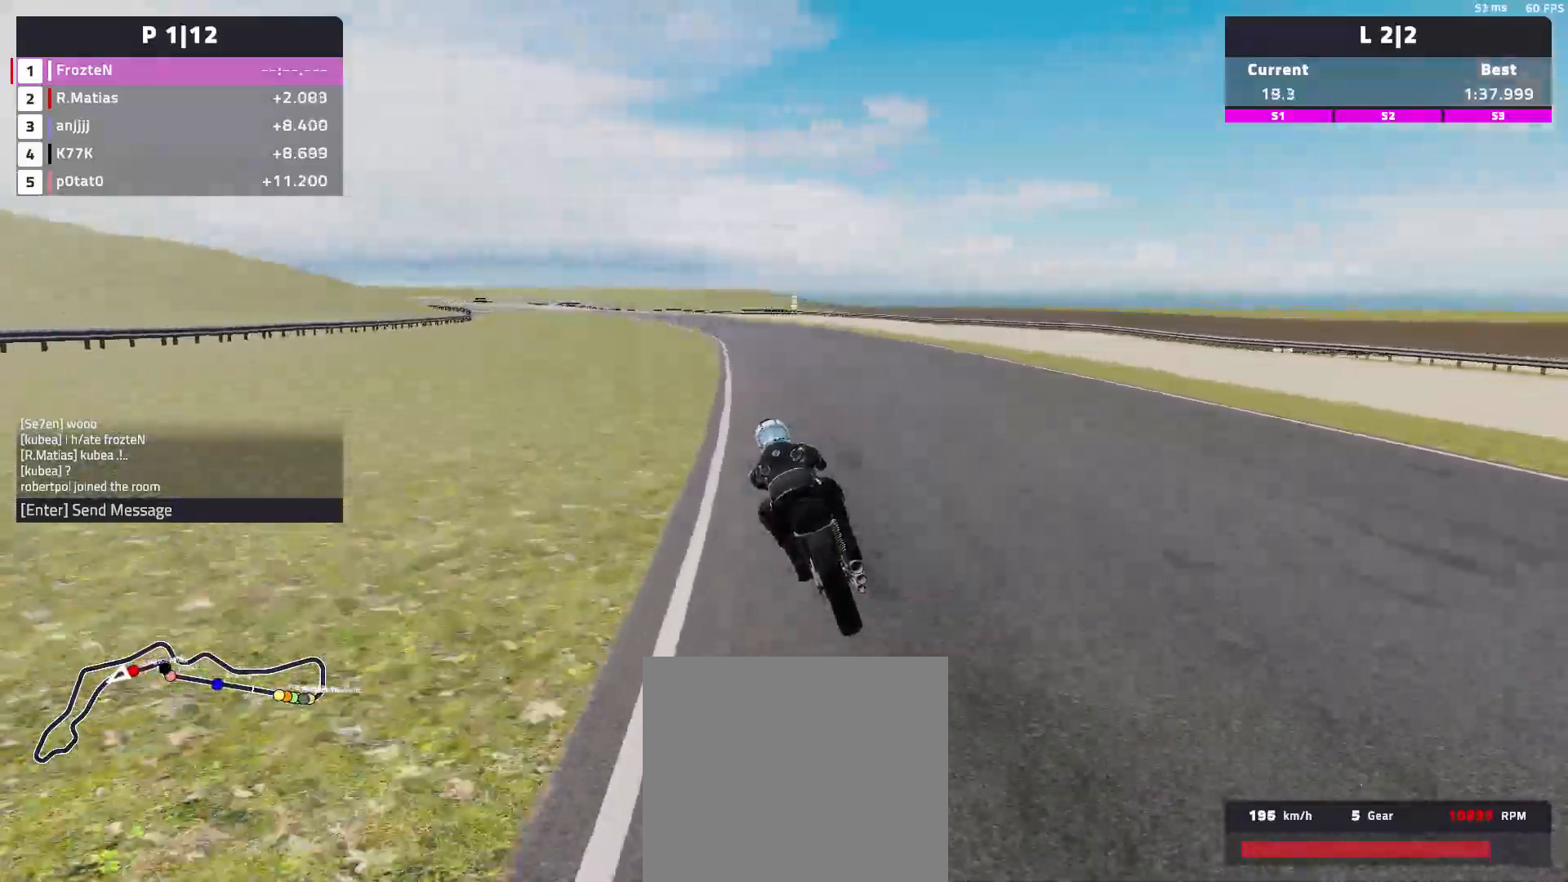
{"buttons": ["R2"], "left_stick": "left", "events": []}
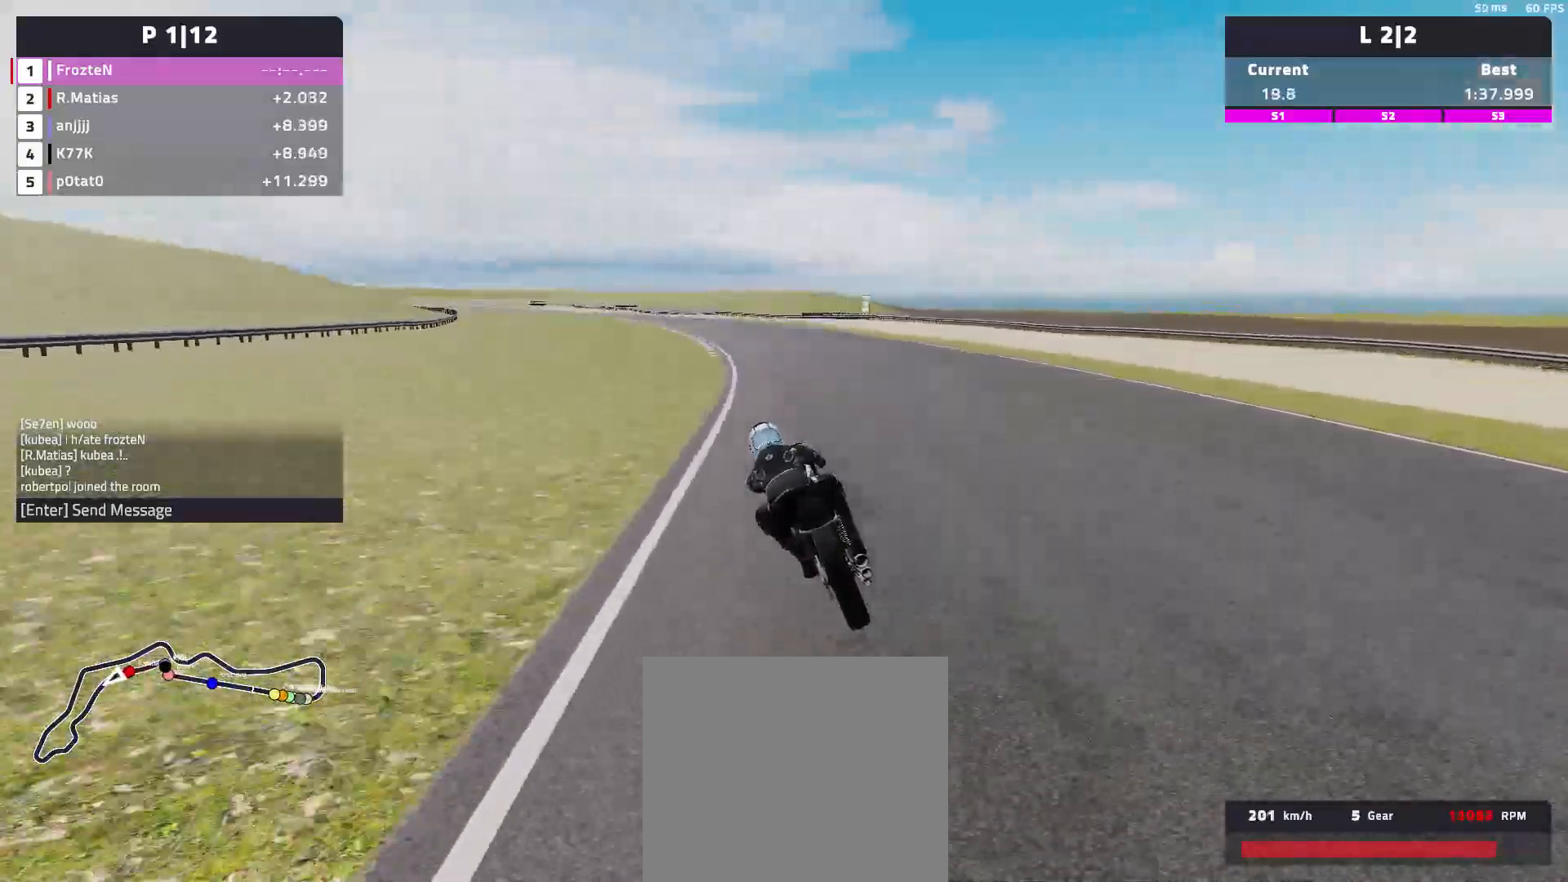
{"buttons": ["R2"], "left_stick": "left", "events": []}
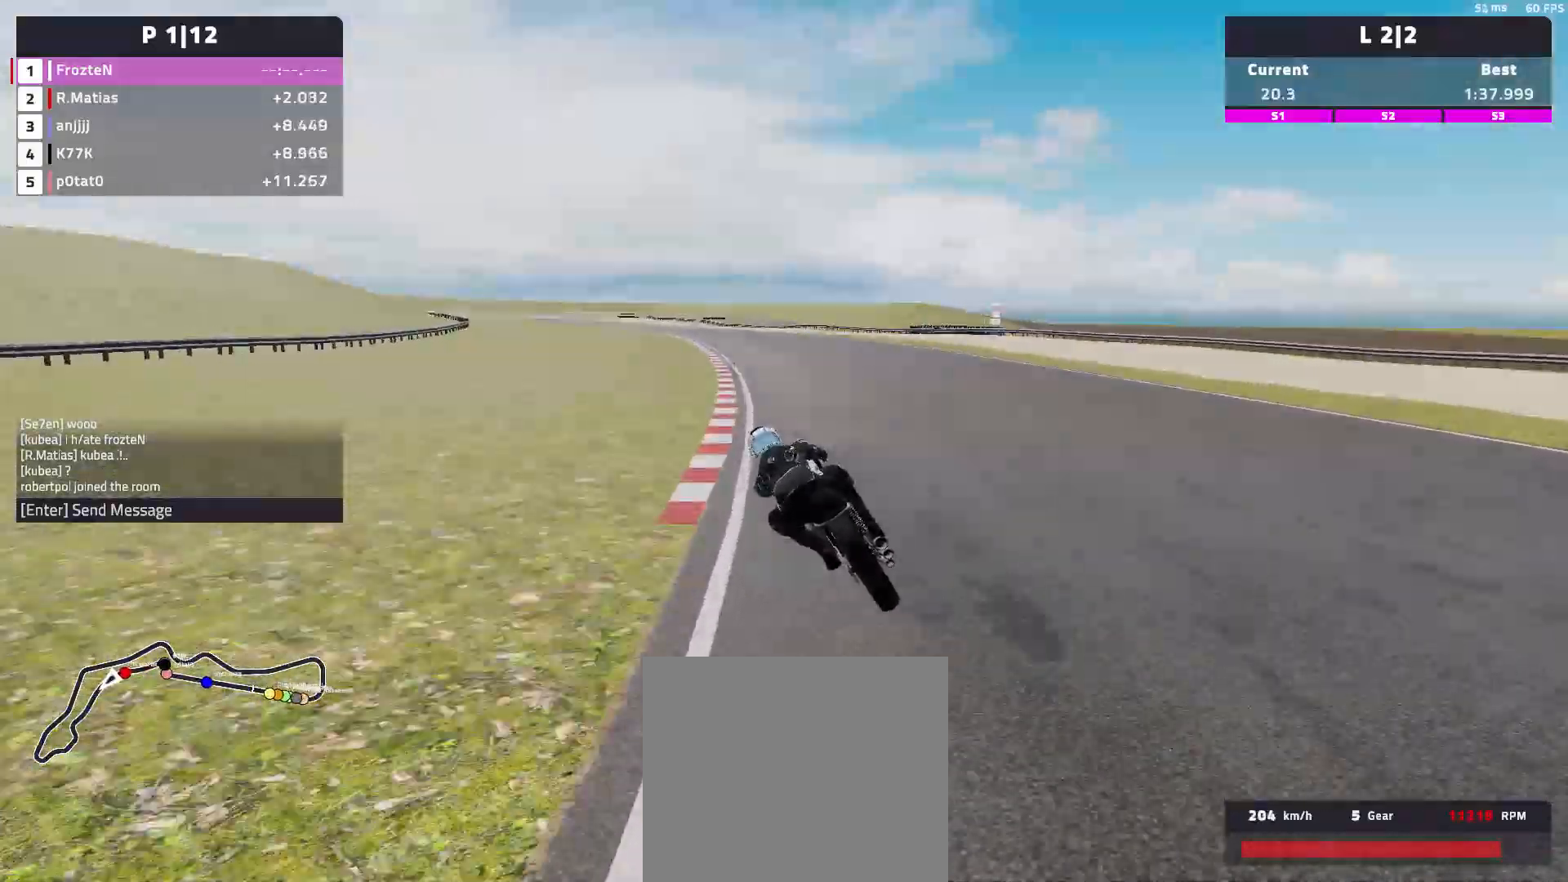
{"buttons": ["R2"], "left_stick": "left", "events": []}
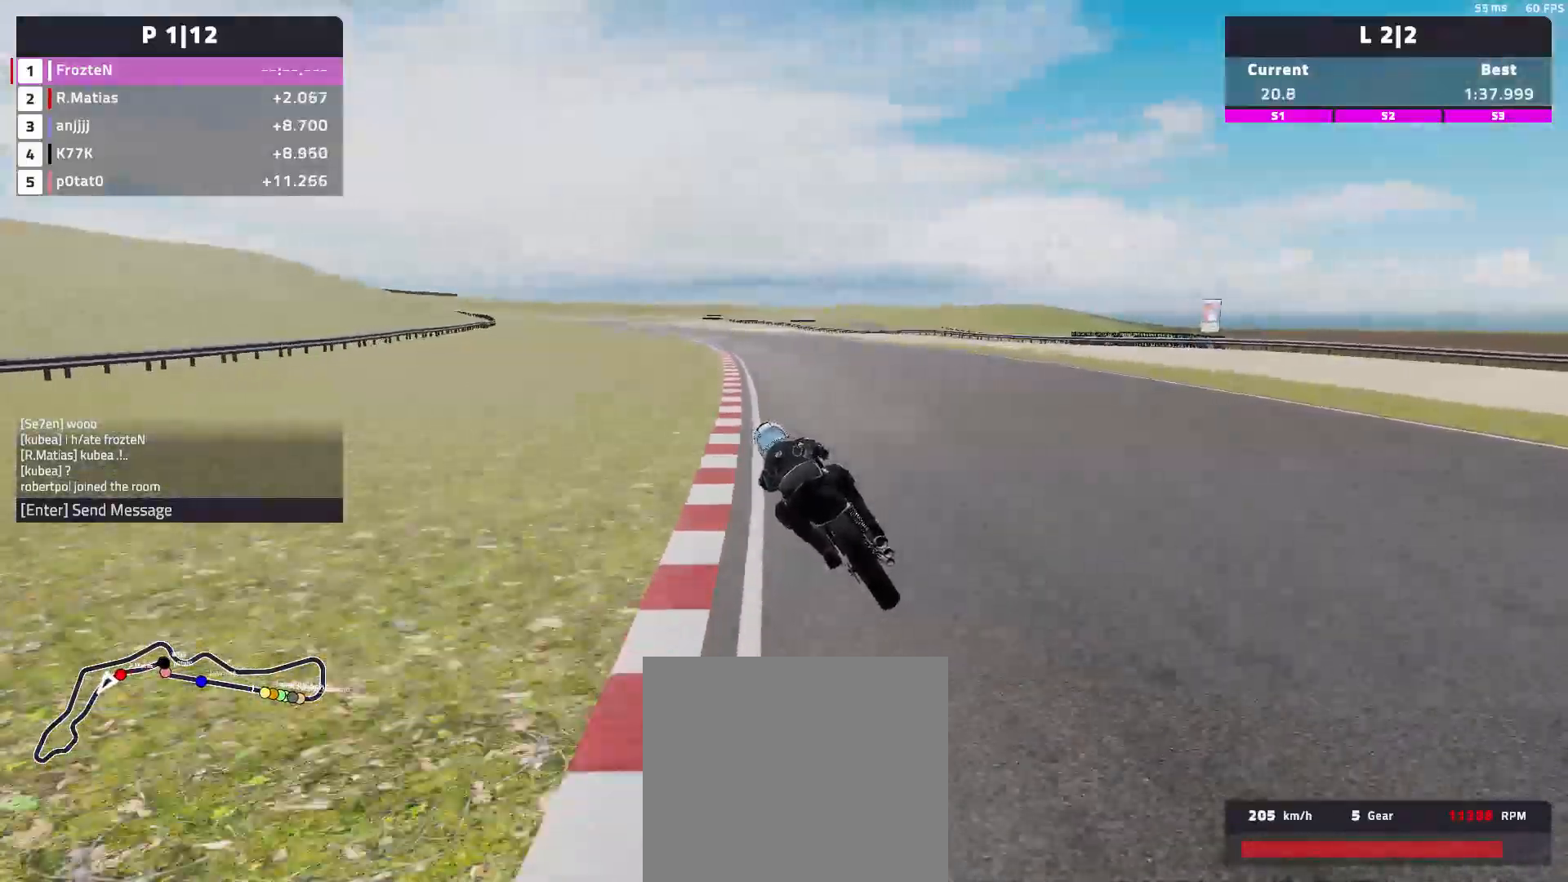
{"buttons": ["R2"], "left_stick": "left", "events": []}
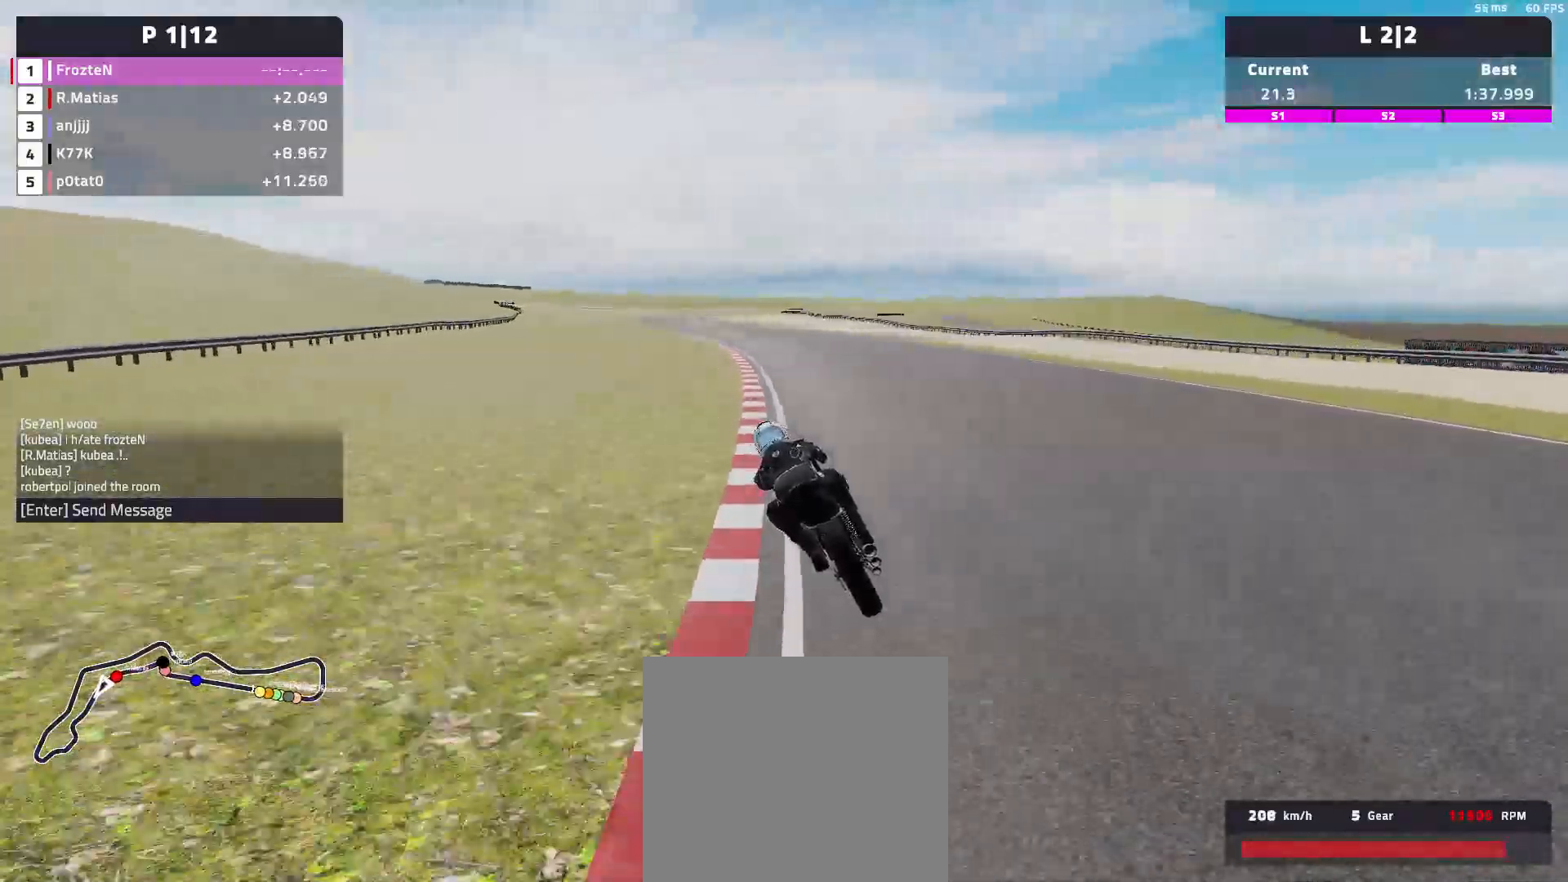
{"buttons": ["R2"], "left_stick": "left", "events": []}
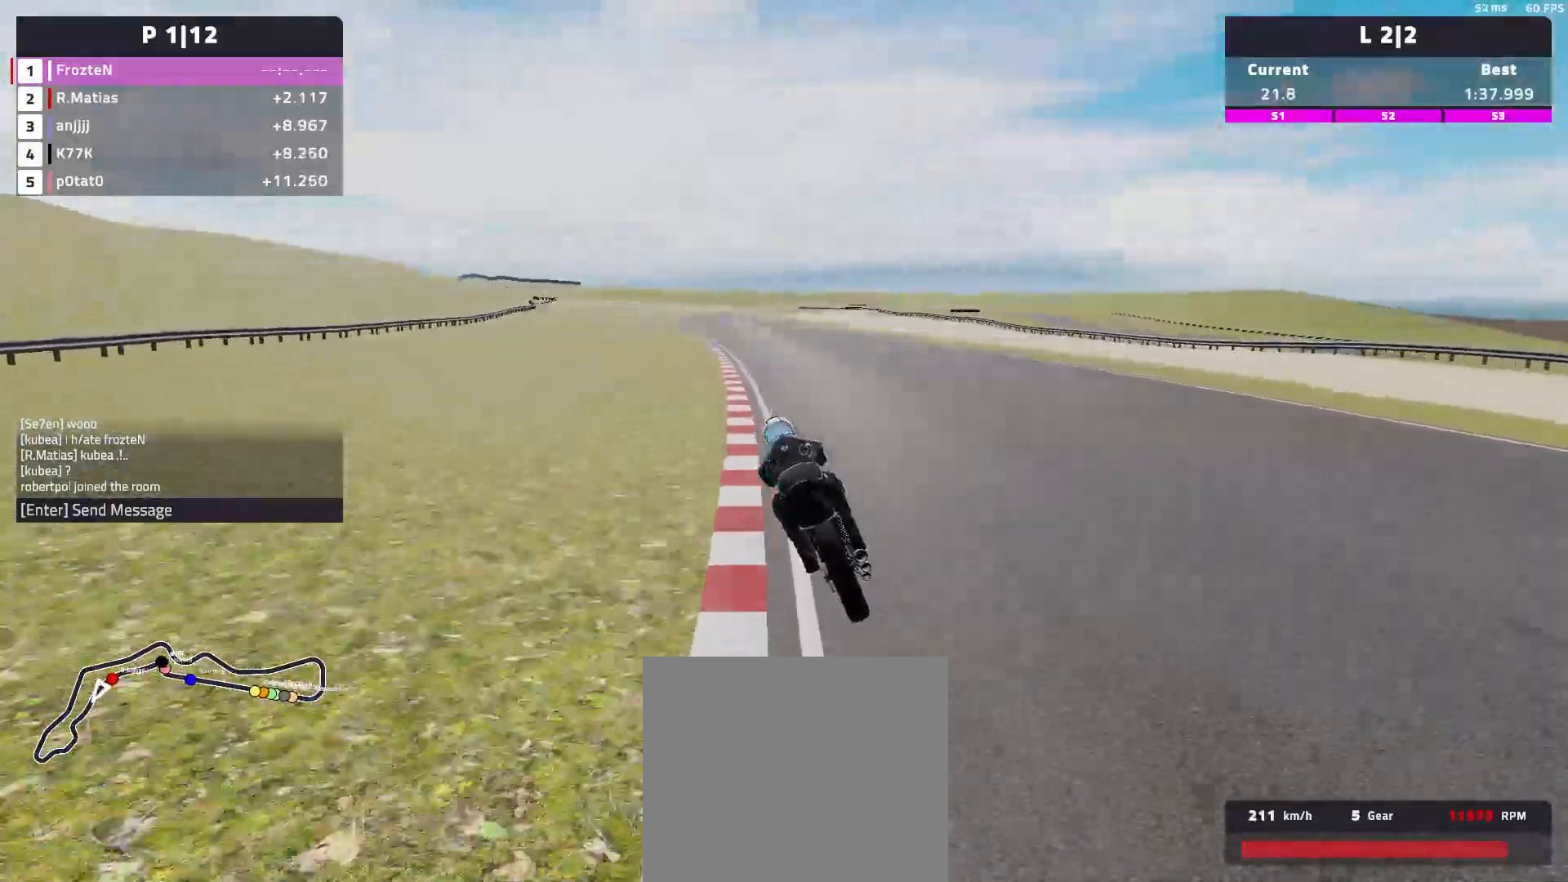
{"buttons": ["R2"], "left_stick": "right", "events": [[400, "left_stick", "center"], [500, "left_stick", "right"]]}
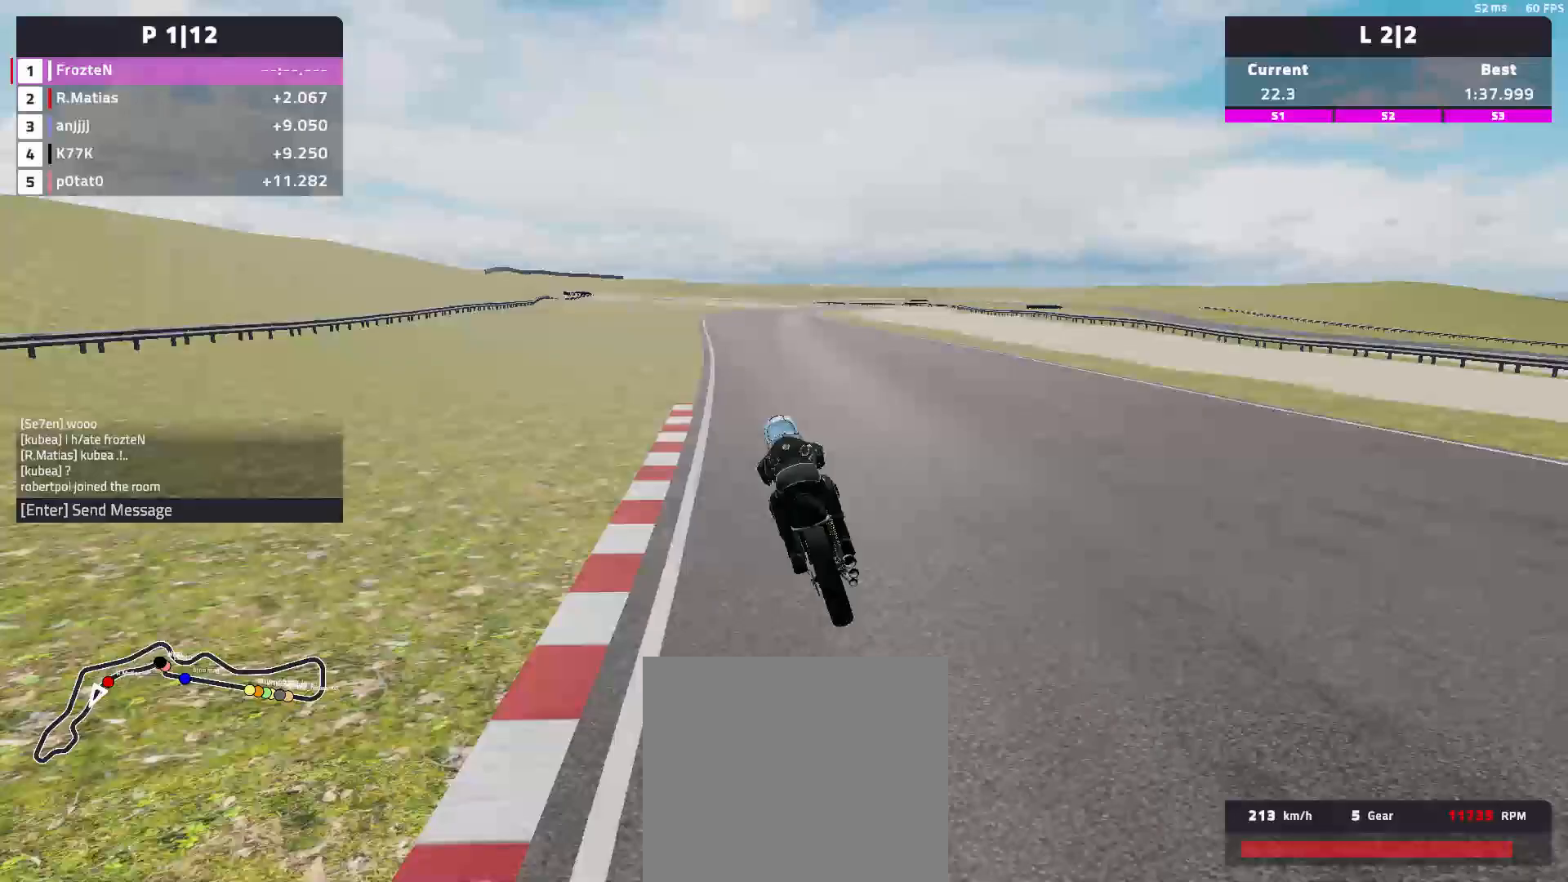
{"buttons": ["R2"], "left_stick": "right", "events": []}
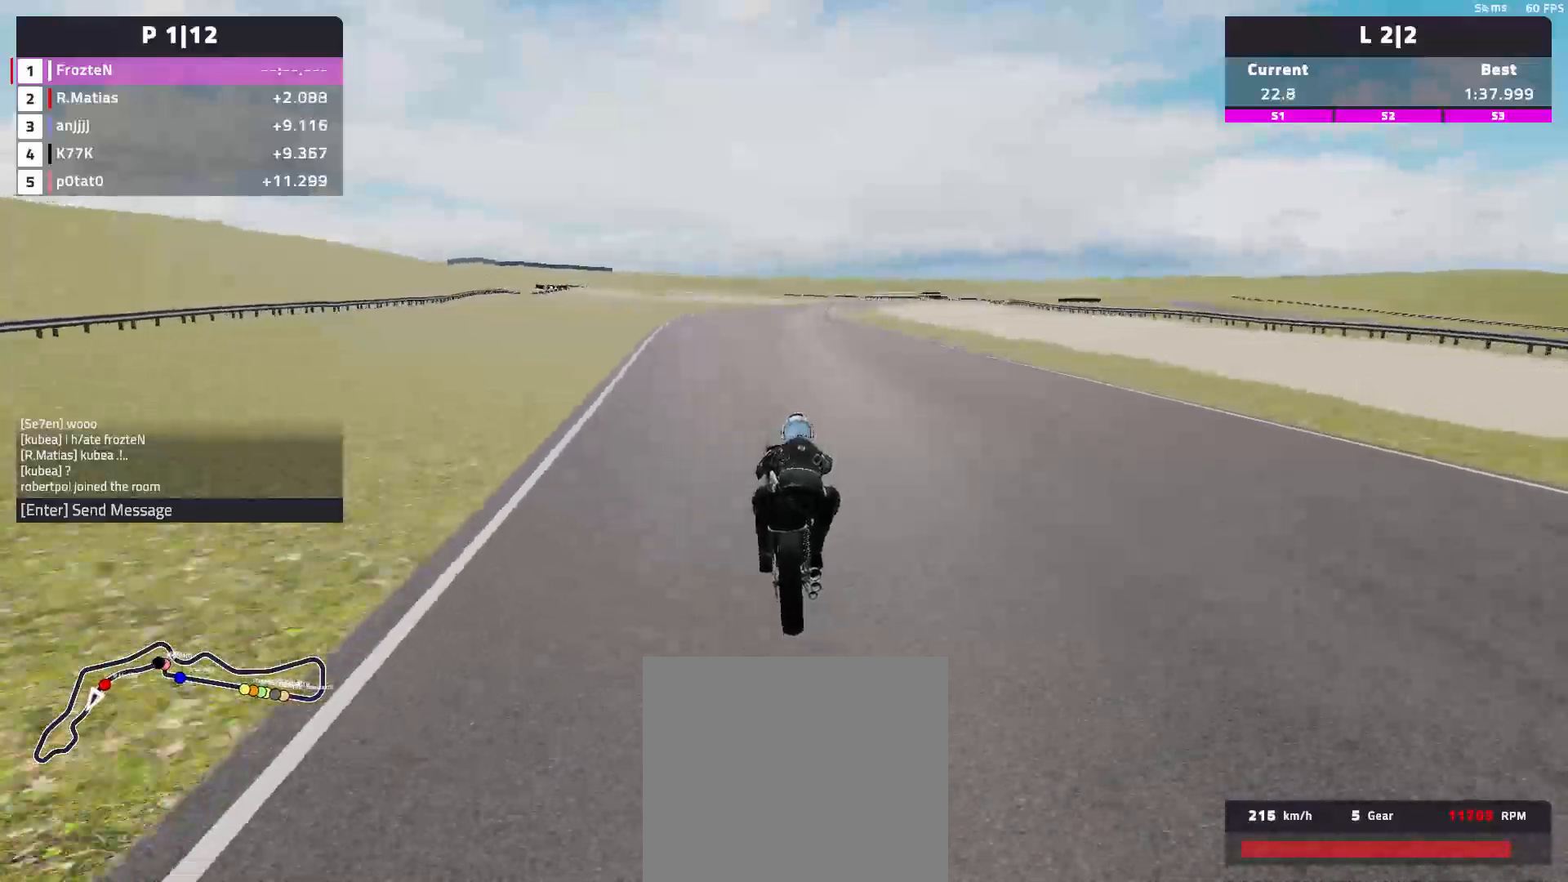
{"buttons": ["R2"], "left_stick": "right", "events": []}
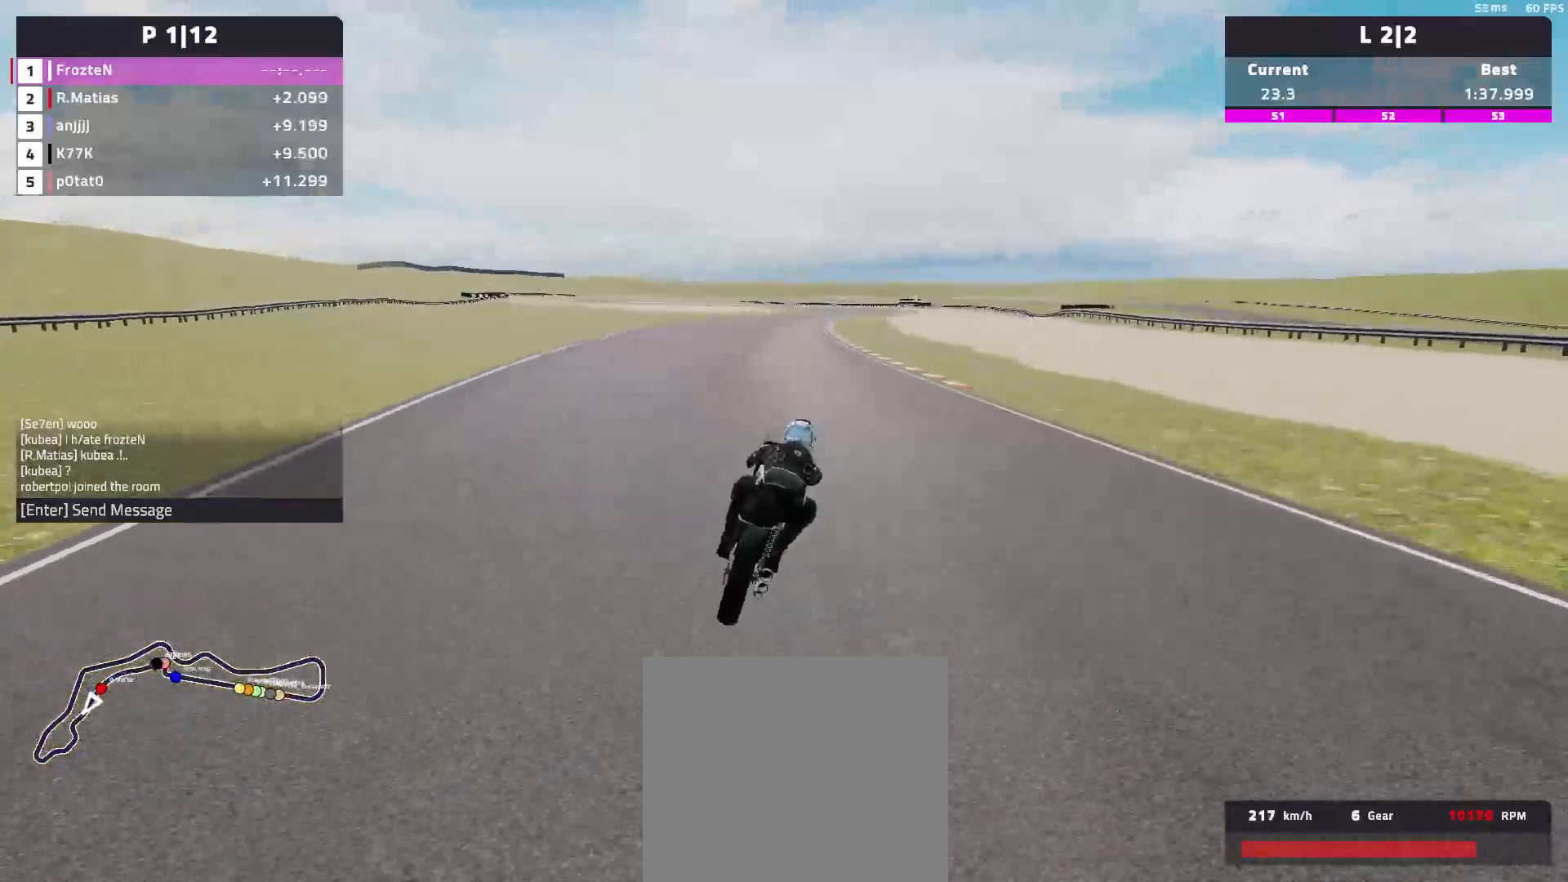
{"buttons": ["R2"], "left_stick": "right", "events": []}
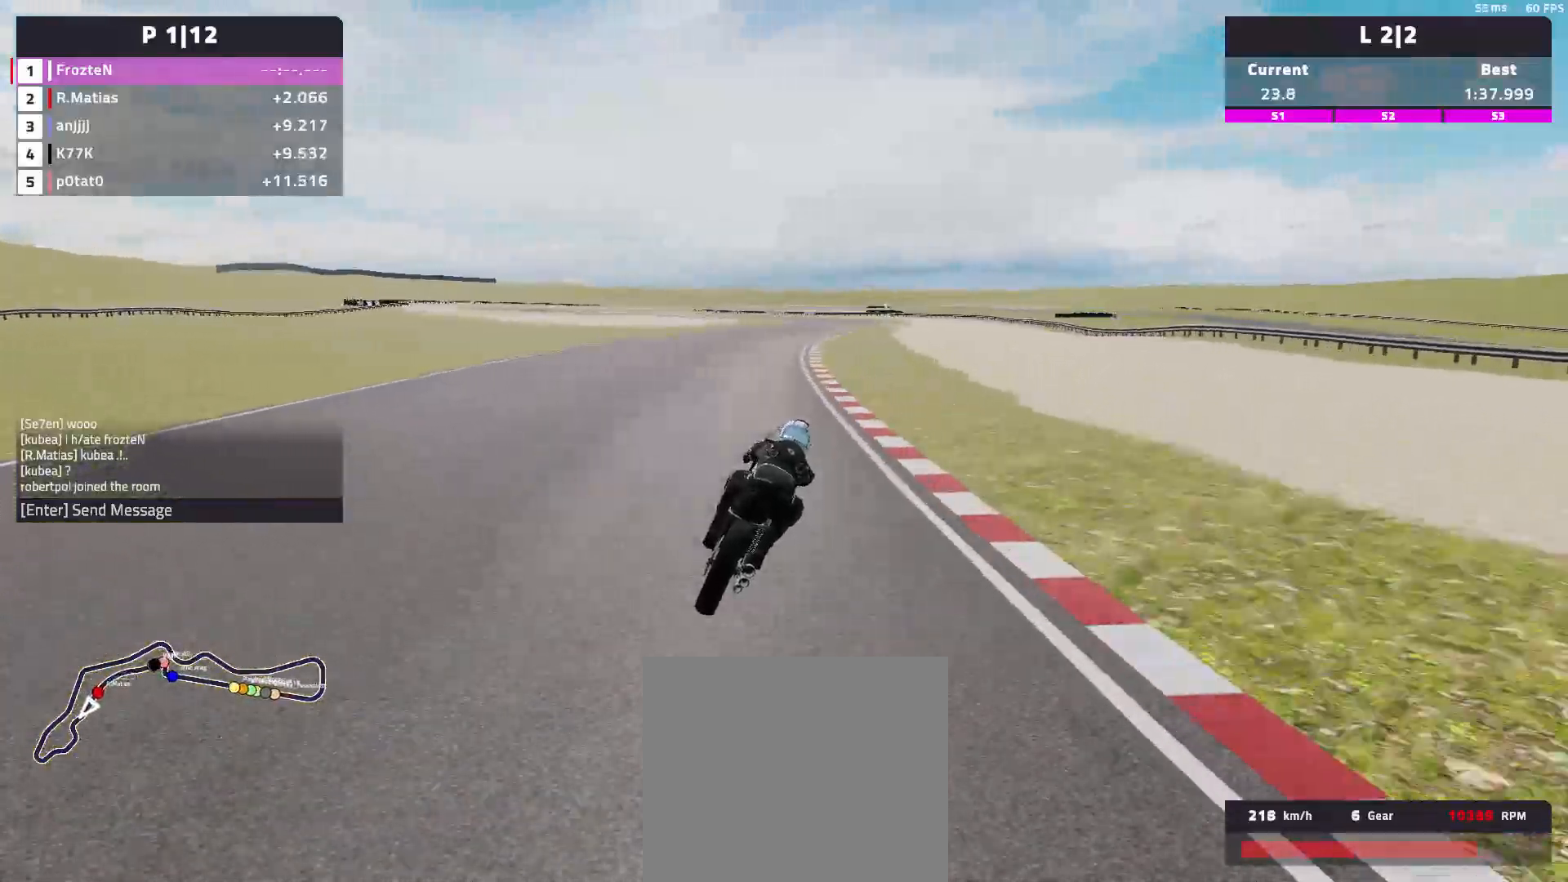
{"buttons": [], "left_stick": "left", "events": [[217, "left_stick", "center"], [283, "left_stick", "left"], [383, "R2", "up"]]}
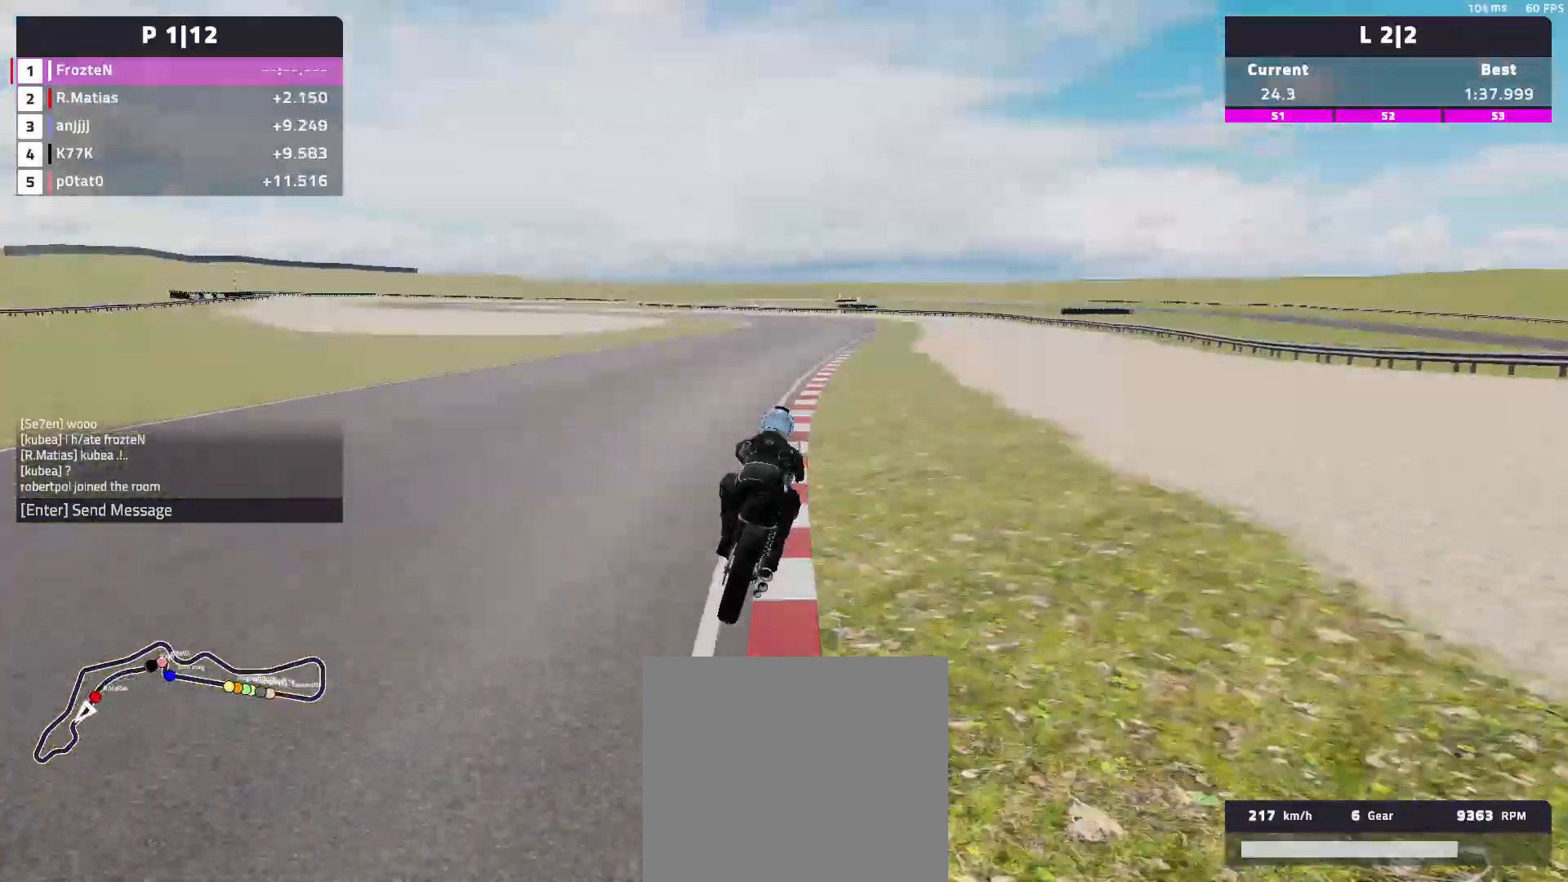
{"buttons": ["L2"], "left_stick": "left", "events": [[217, "L2", "down"]]}
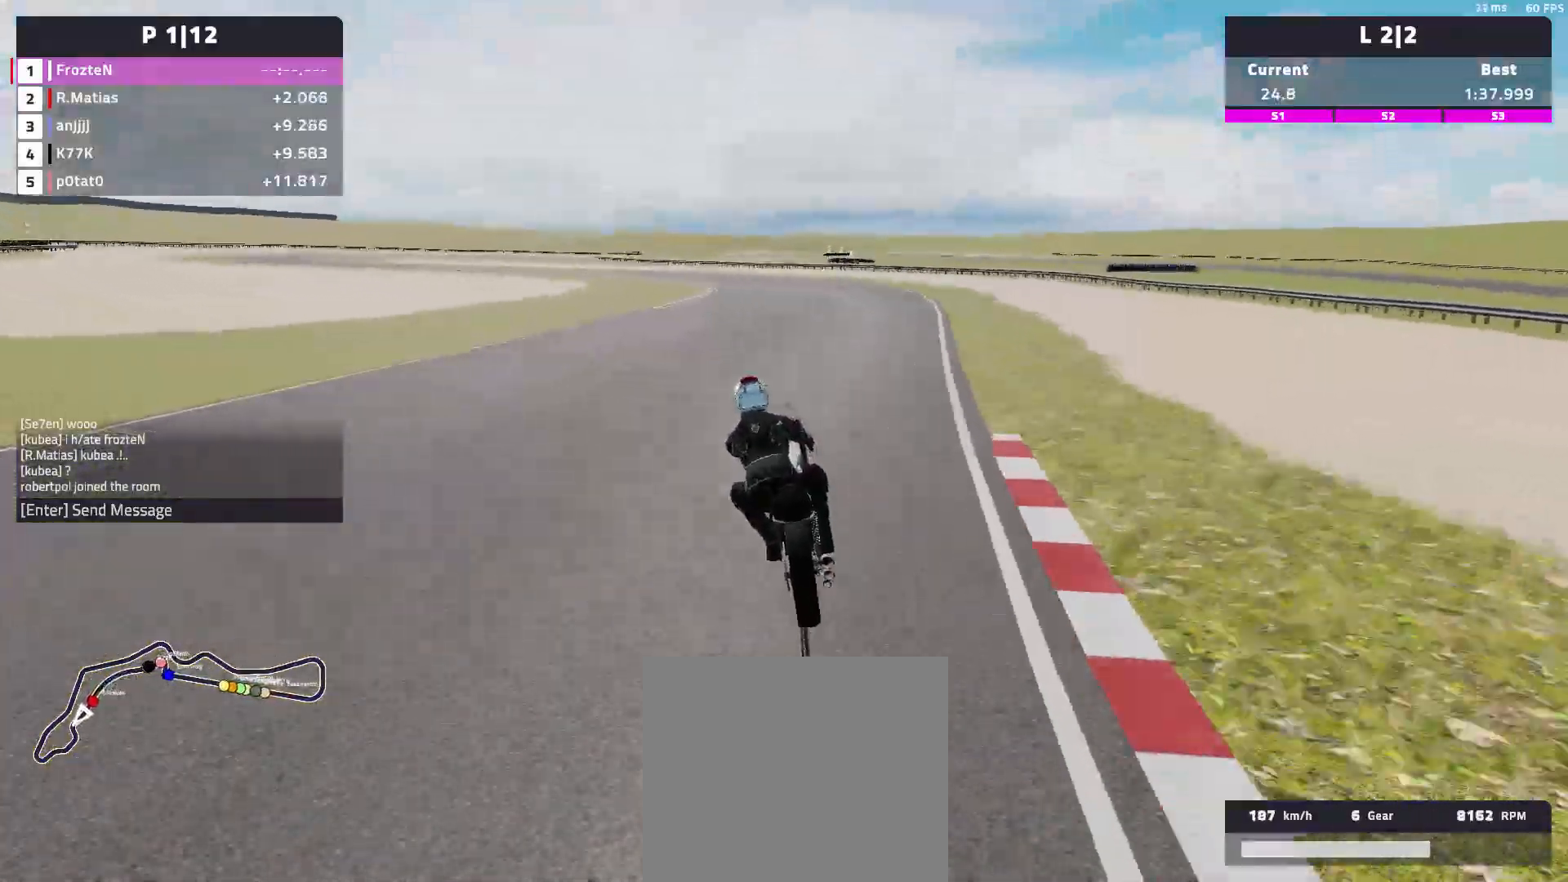
{"buttons": ["L2"], "left_stick": "left", "events": [[317, "left_stick", "center"], [467, "left_stick", "left"]]}
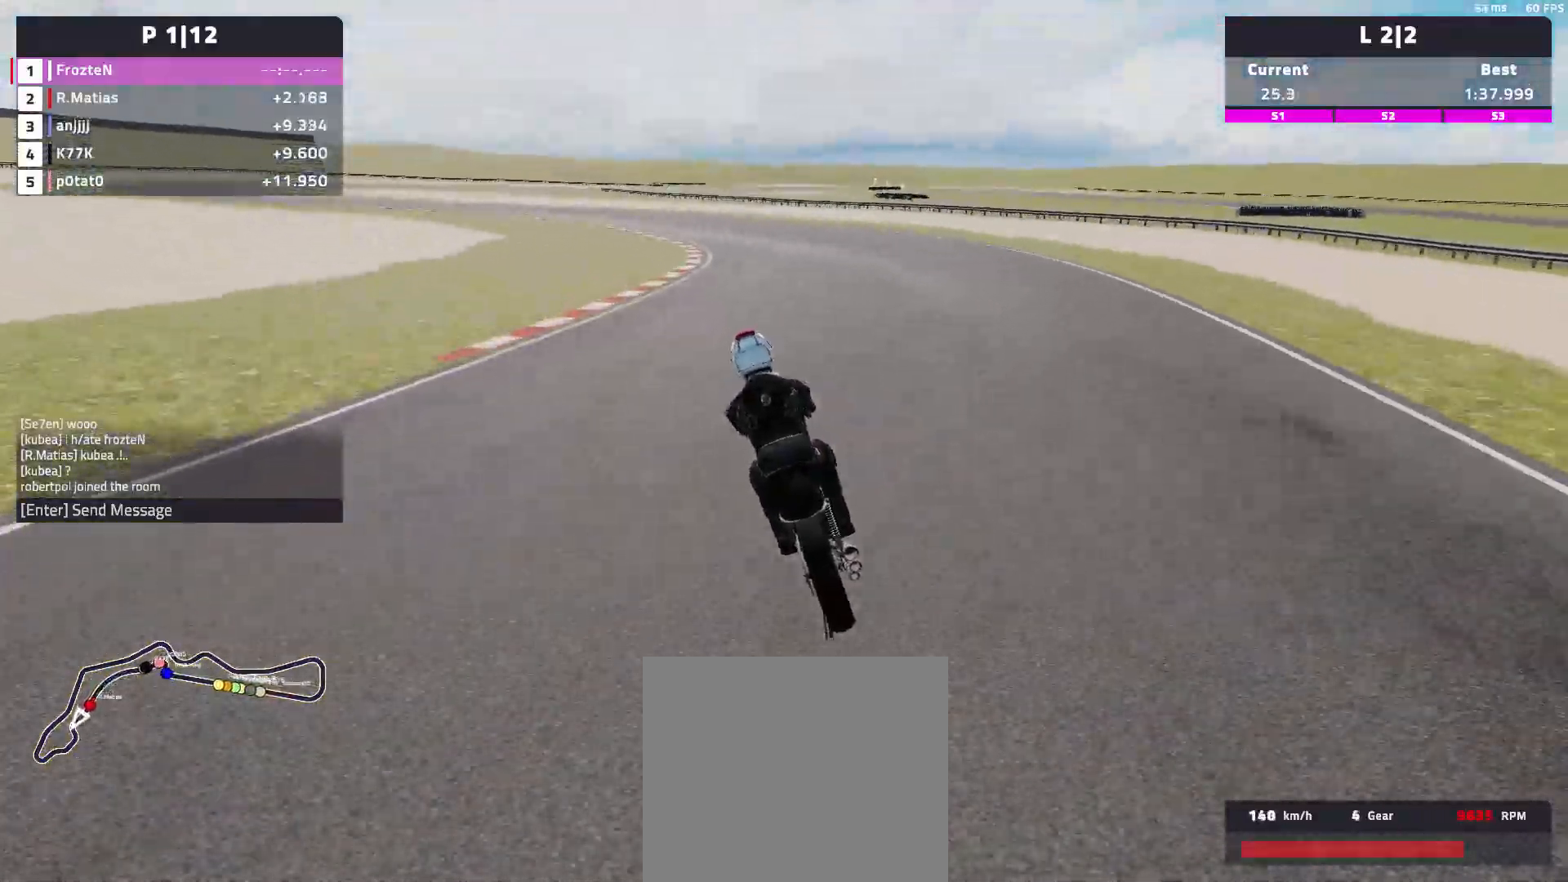
{"buttons": ["L2"], "left_stick": "left", "events": []}
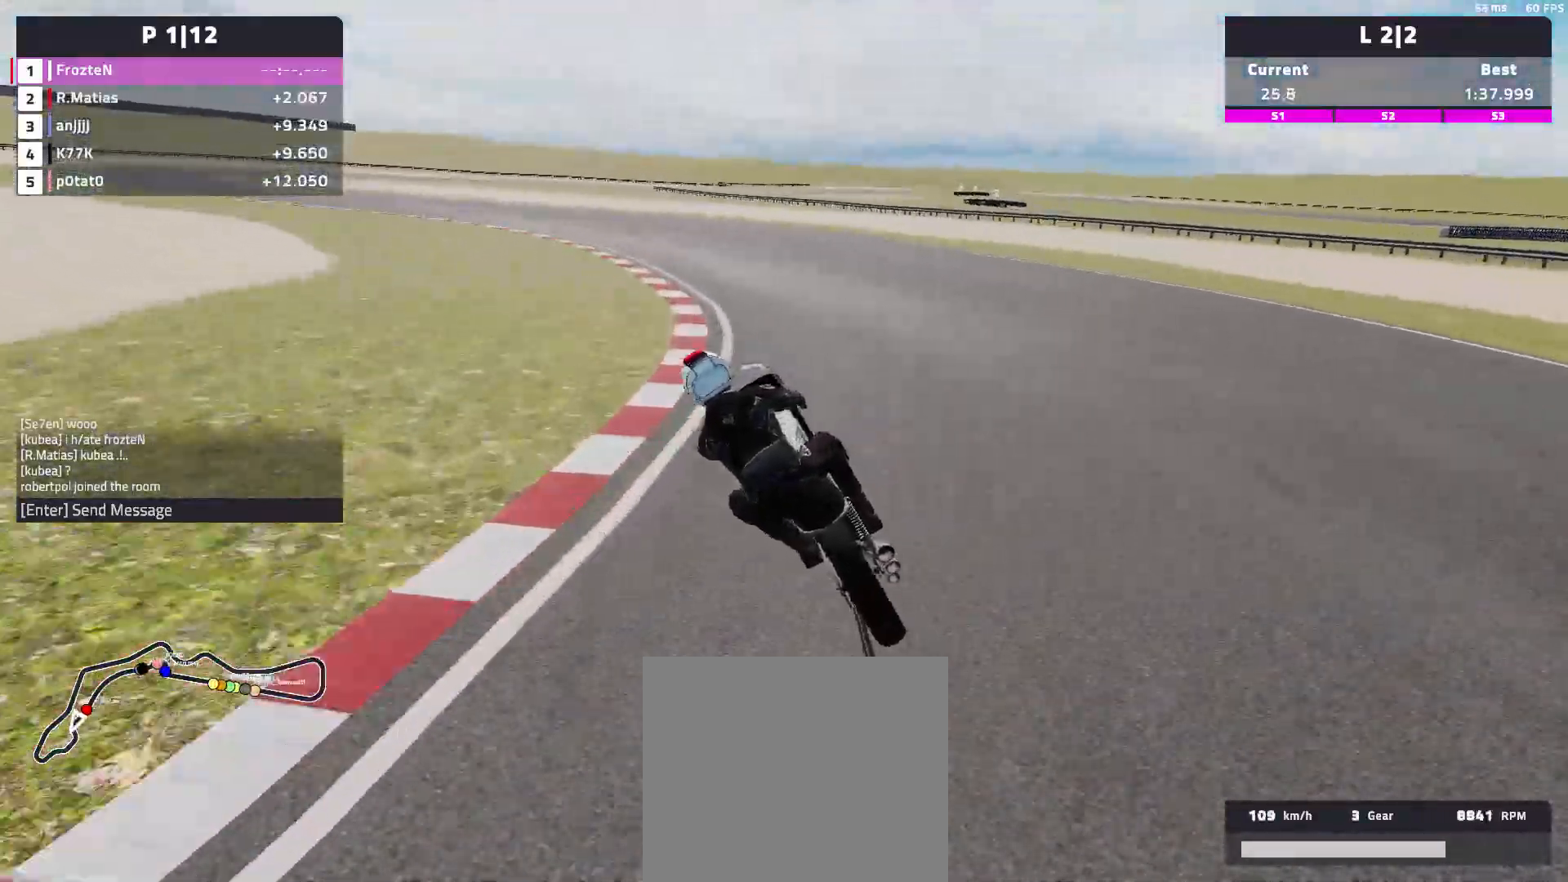
{"buttons": ["R2"], "left_stick": "left", "events": [[17, "L2", "up"], [200, "R2", "down"]]}
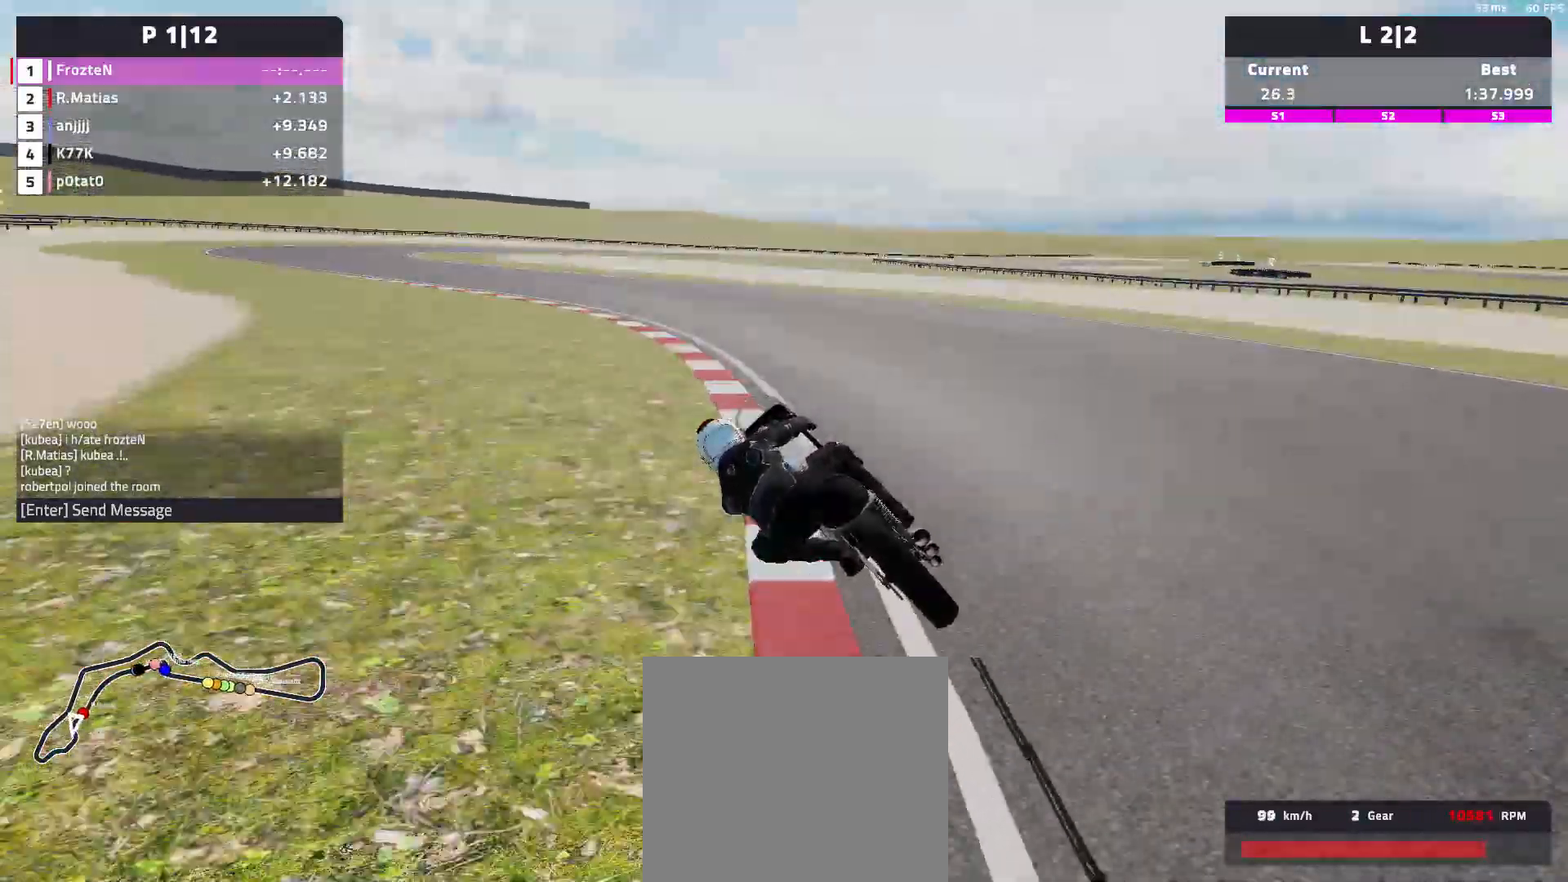
{"buttons": ["R2"], "left_stick": "left", "events": []}
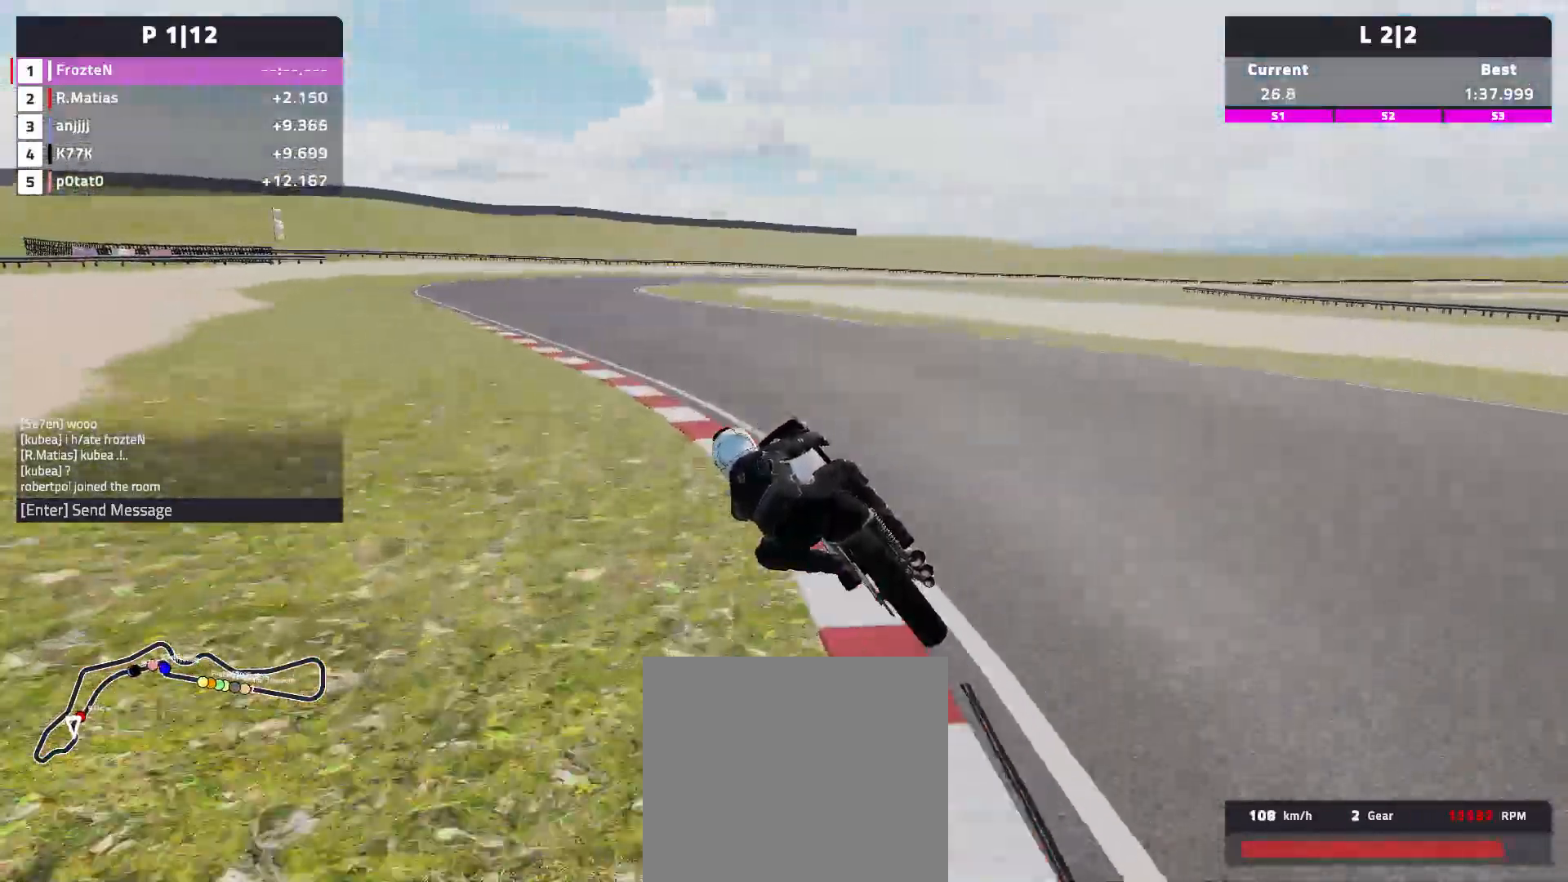
{"buttons": ["R2"], "left_stick": "center", "events": [[450, "left_stick", "center"]]}
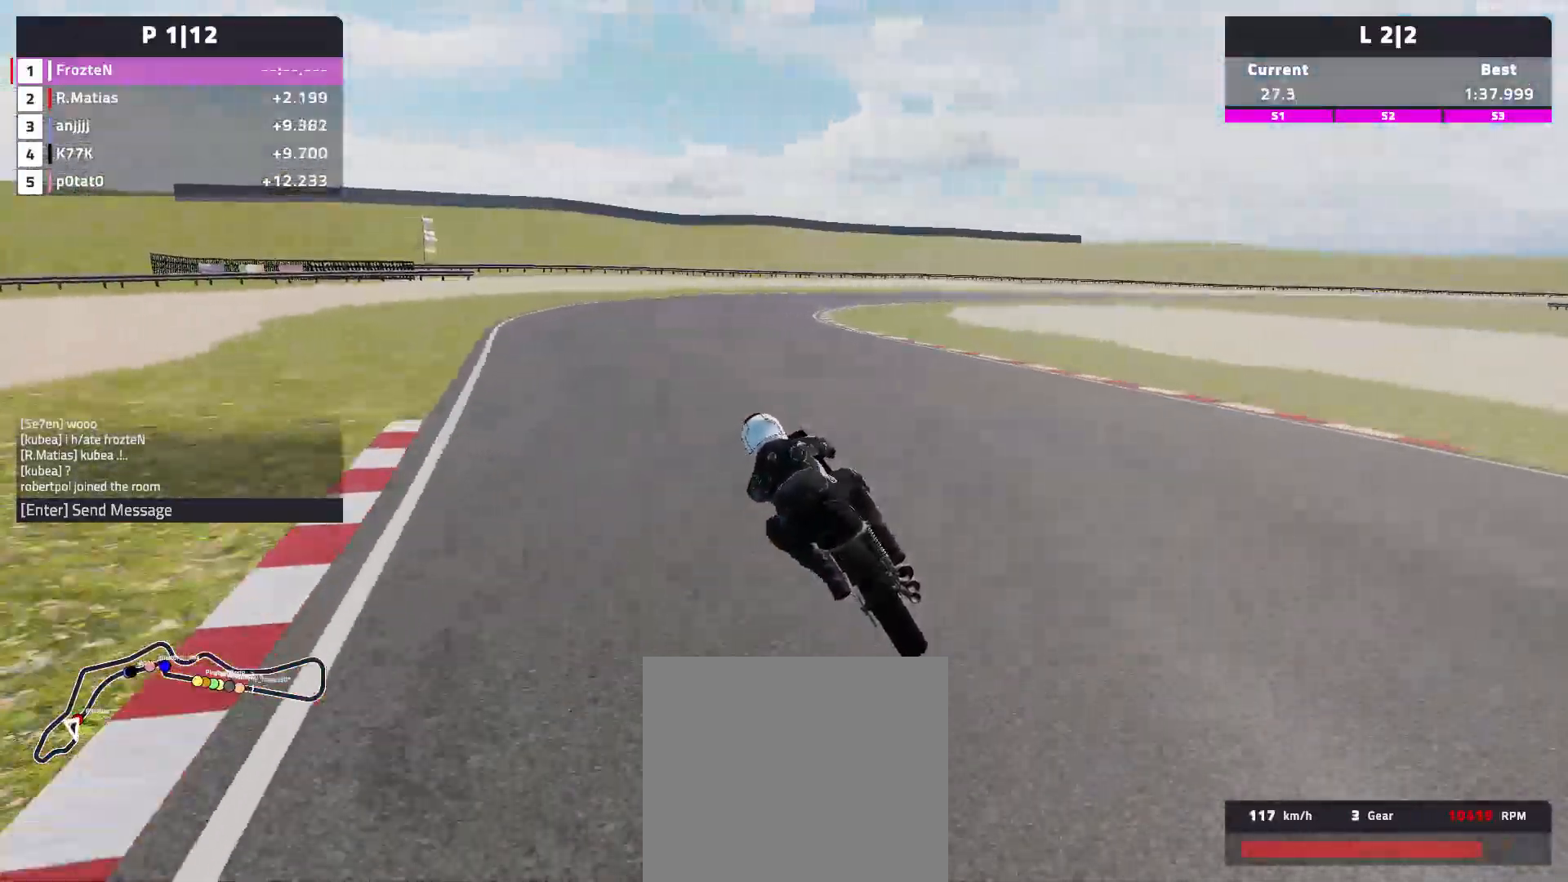
{"buttons": [], "left_stick": "right", "events": [[50, "left_stick", "right"], [167, "R2", "up"]]}
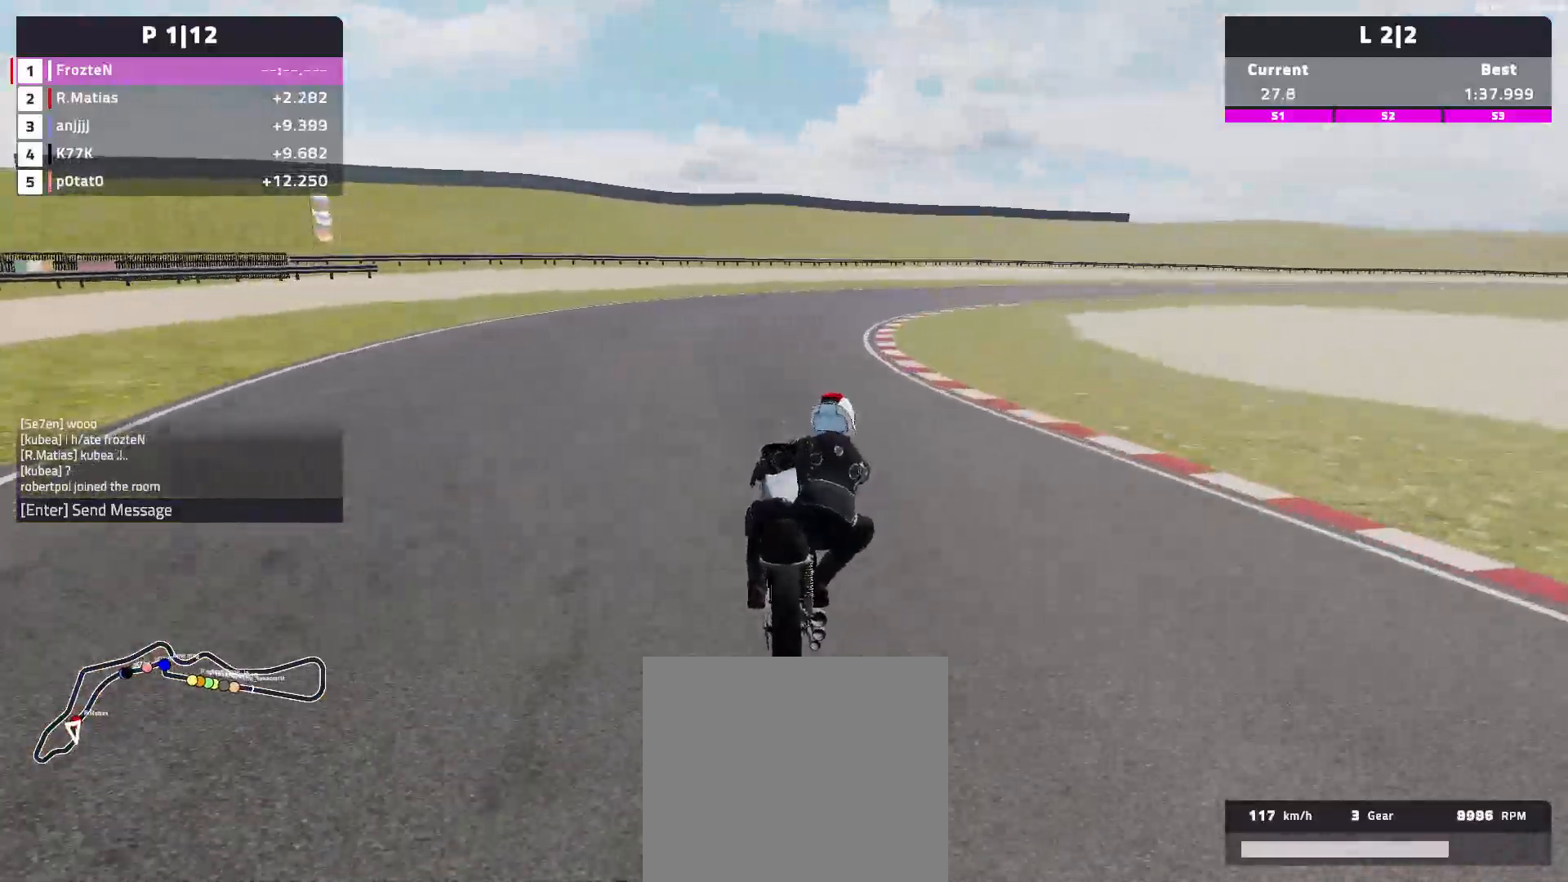
{"buttons": ["R2"], "left_stick": "right", "events": [[467, "R2", "down"]]}
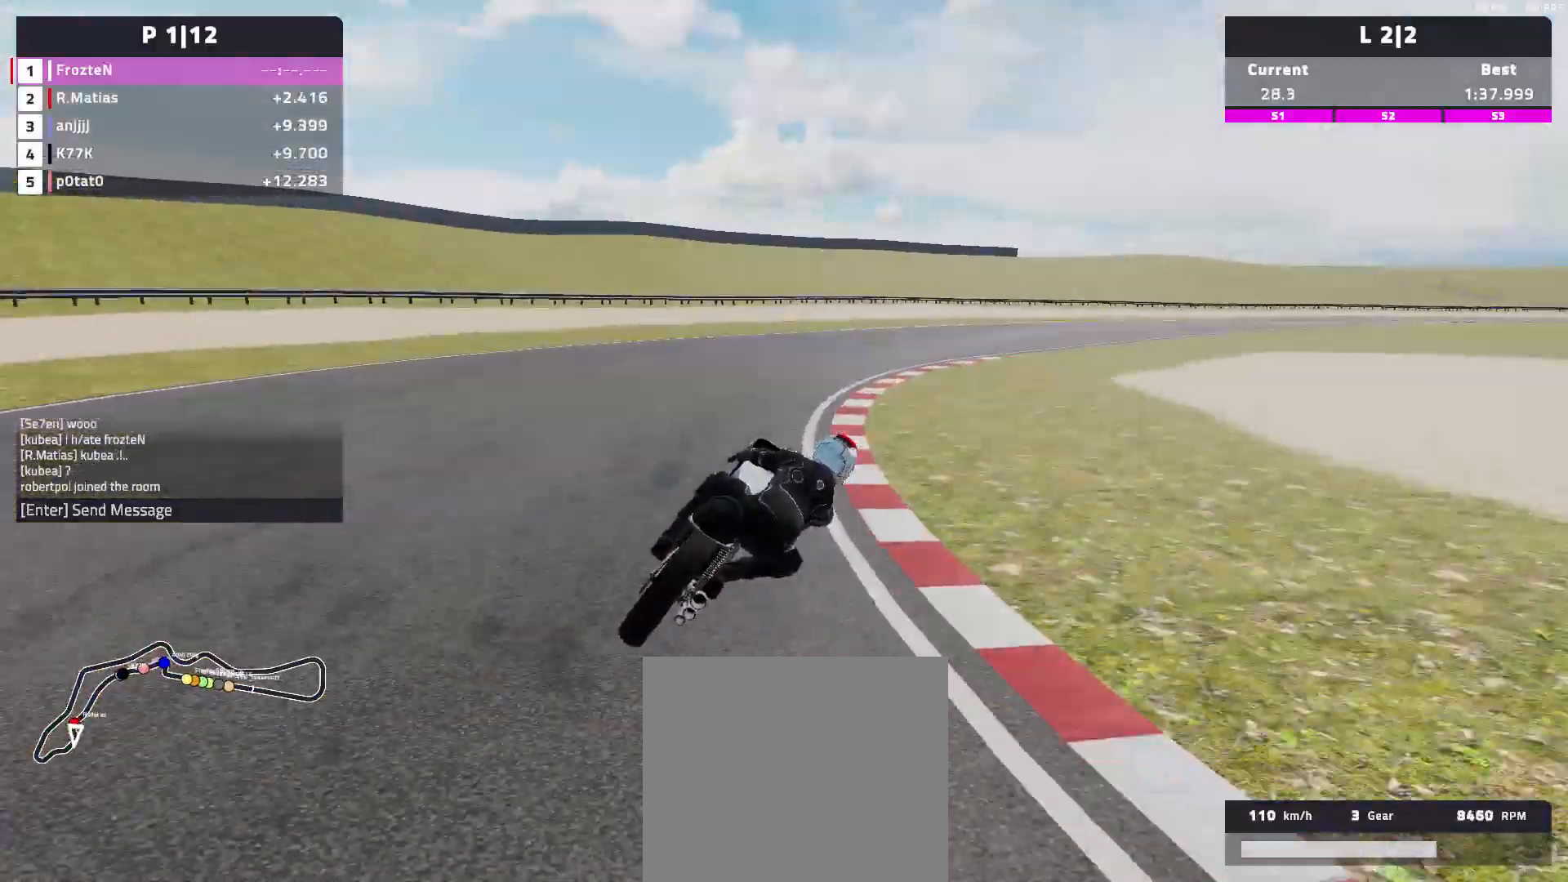
{"buttons": ["R2"], "left_stick": "right", "events": [[267, "R2", "up"], [383, "R2", "down"]]}
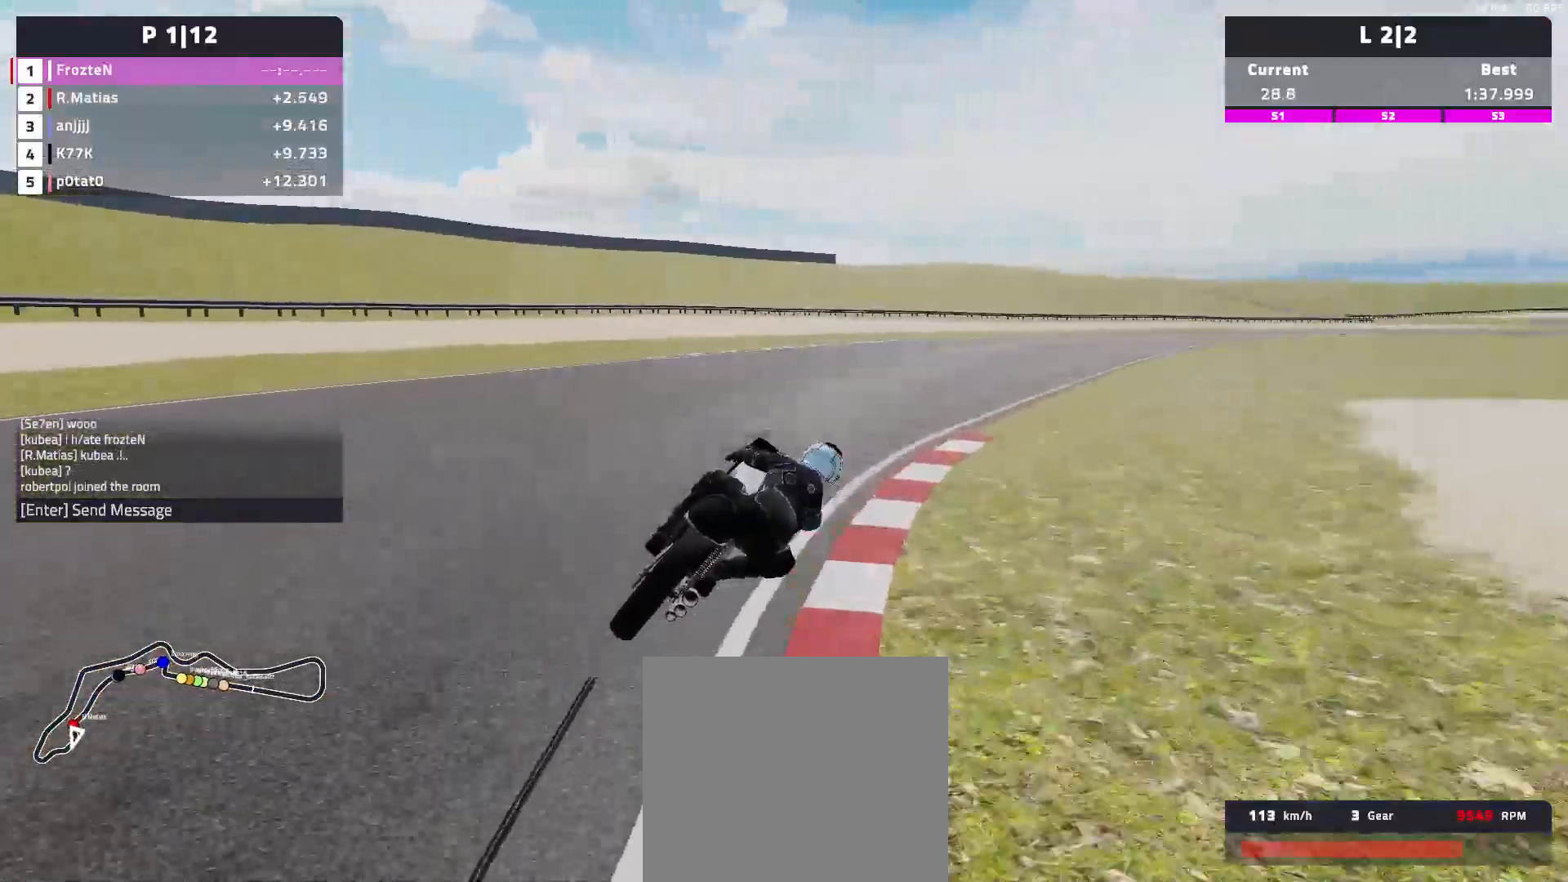
{"buttons": ["R2"], "left_stick": "right", "events": []}